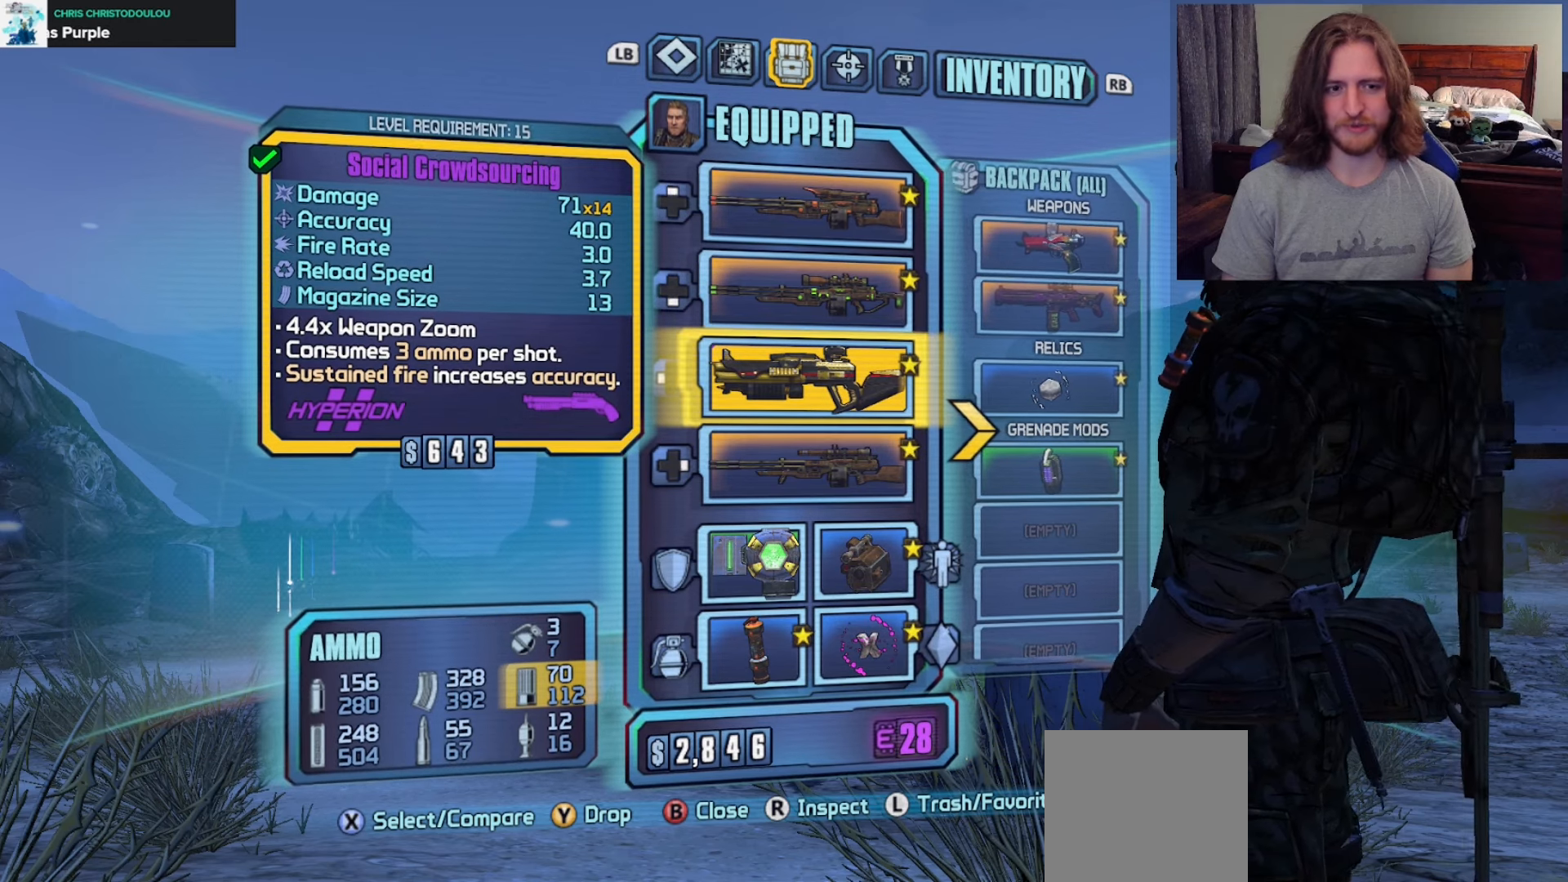
Gameplay with a controller (Xbox layout); each line is a JSON object with the inputs held at the frame after it. "events" lists button and stick changes between this image and that frame as [ms after this image, input, new state], when the widget could be followed in between.
{"buttons": [], "left_stick": "center", "right_stick": "center", "events": [[333, "DPAD_UP", "down"], [450, "DPAD_UP", "up"]]}
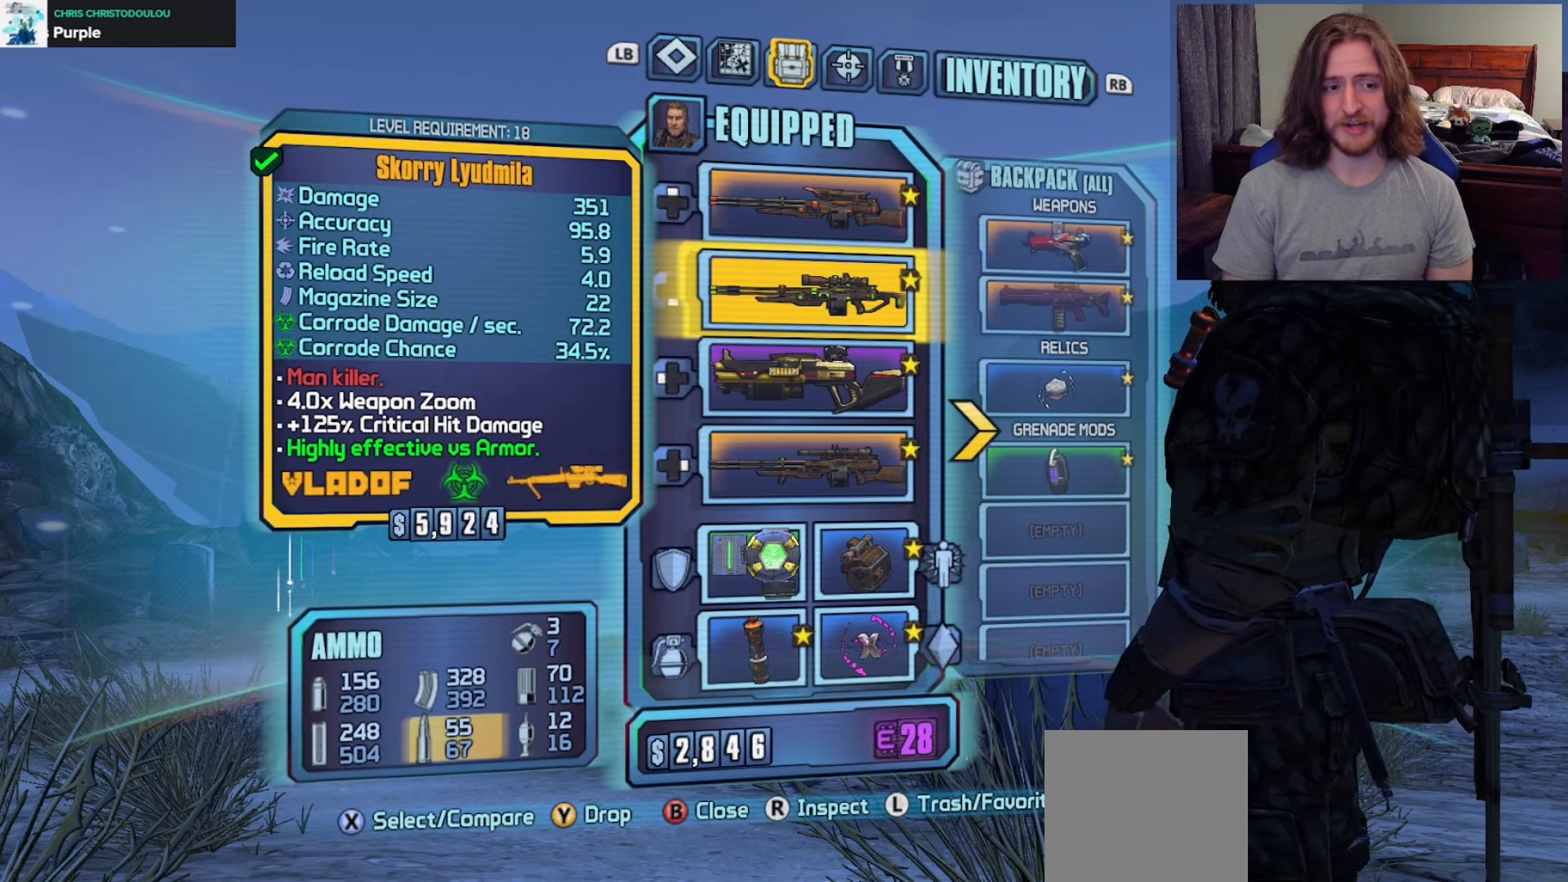
{"buttons": [], "left_stick": "center", "right_stick": "center", "events": []}
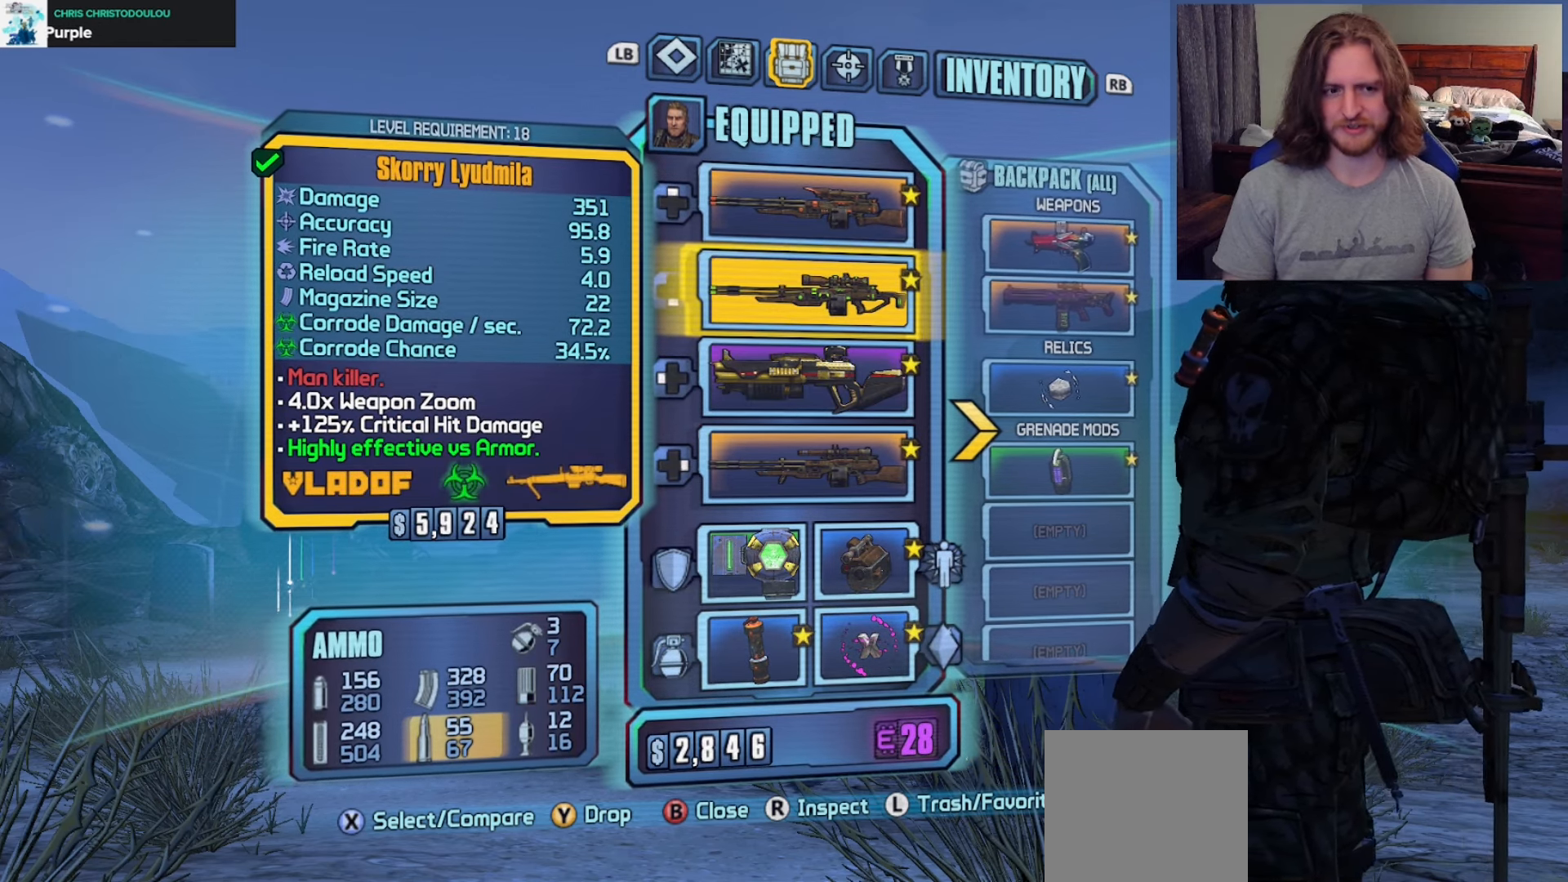
{"buttons": [], "left_stick": "center", "right_stick": "center", "events": []}
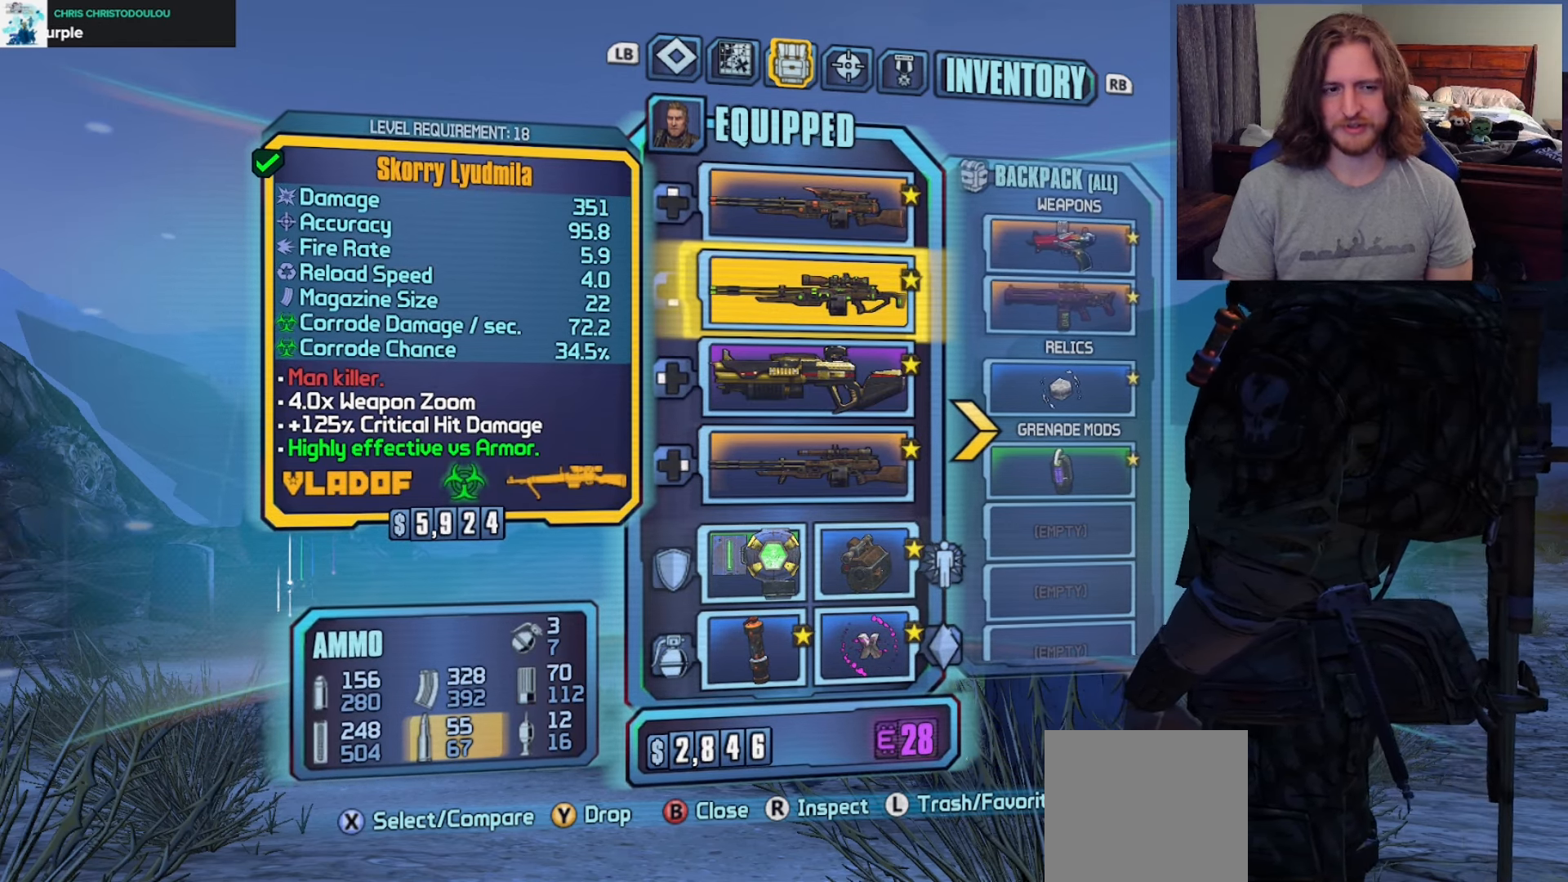
{"buttons": [], "left_stick": "center", "right_stick": "center", "events": []}
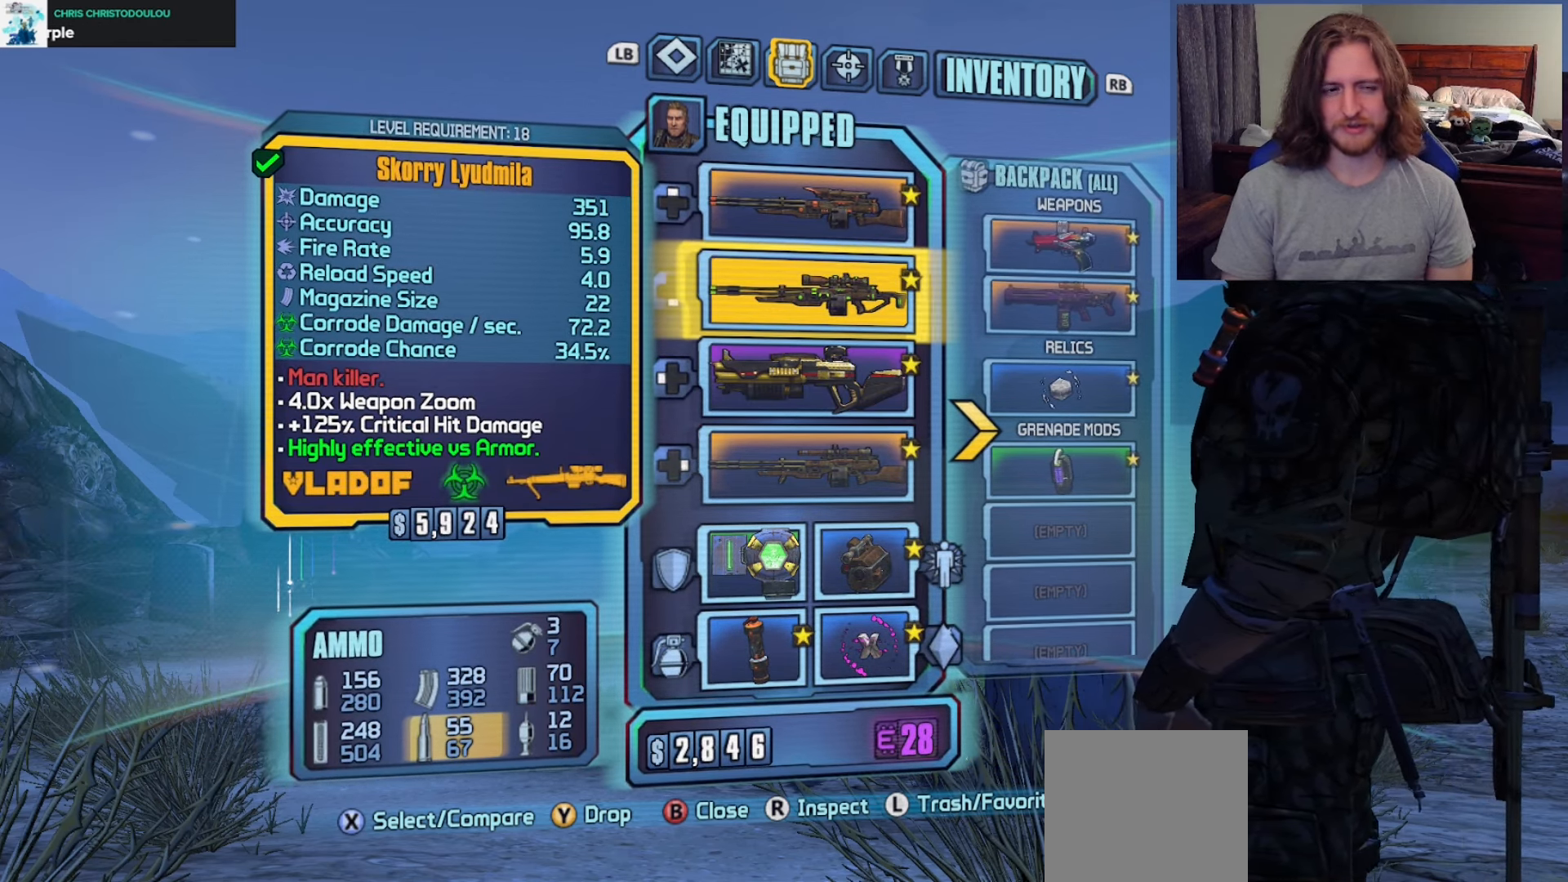
{"buttons": [], "left_stick": "center", "right_stick": "center", "events": []}
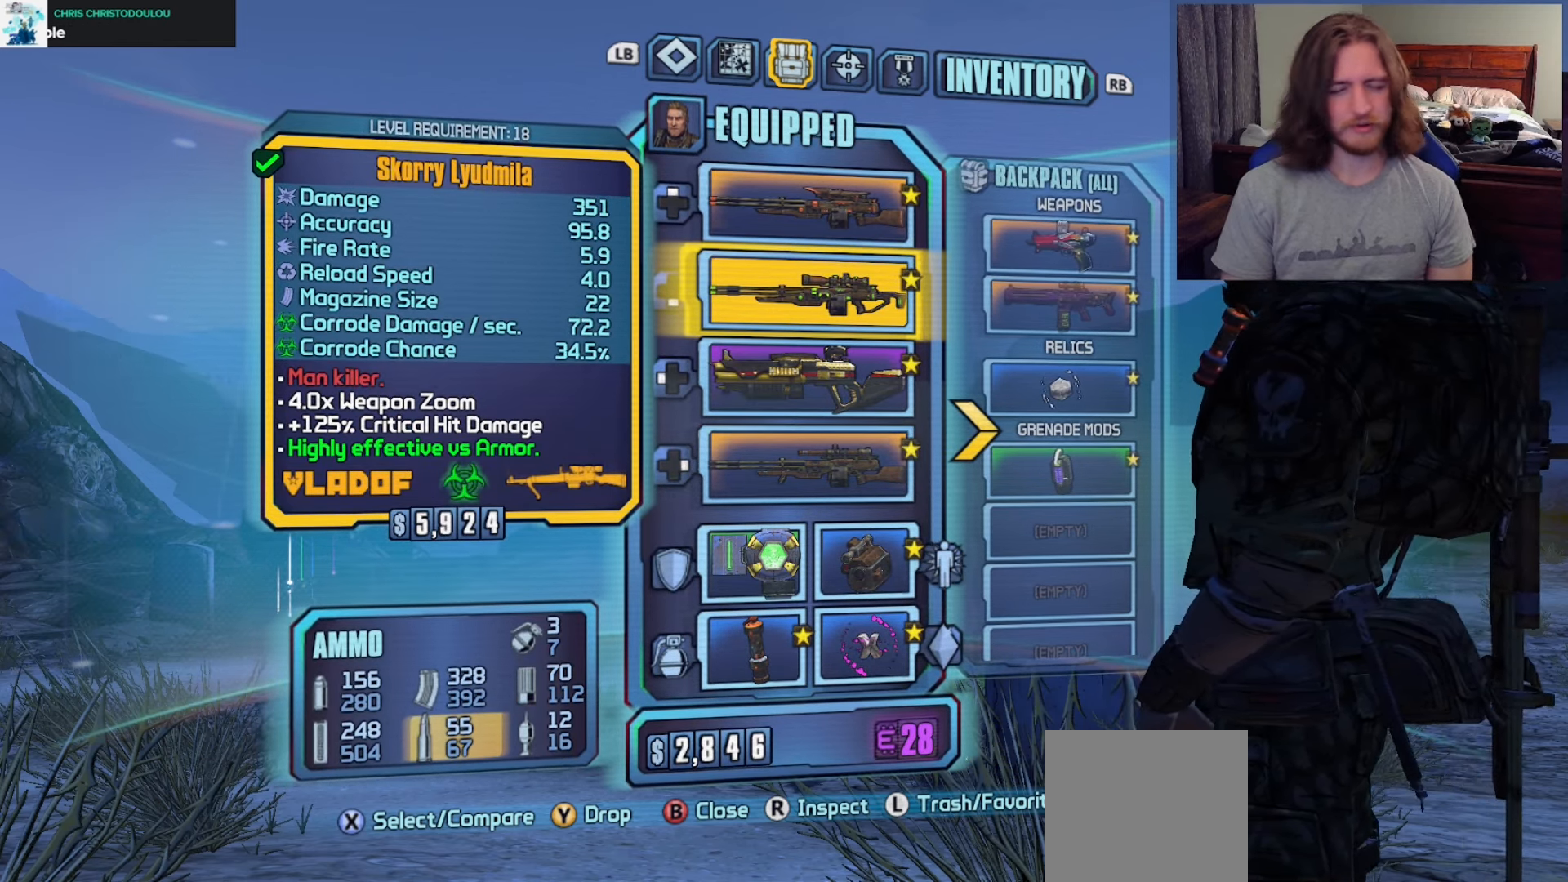
{"buttons": [], "left_stick": "center", "right_stick": "center", "events": []}
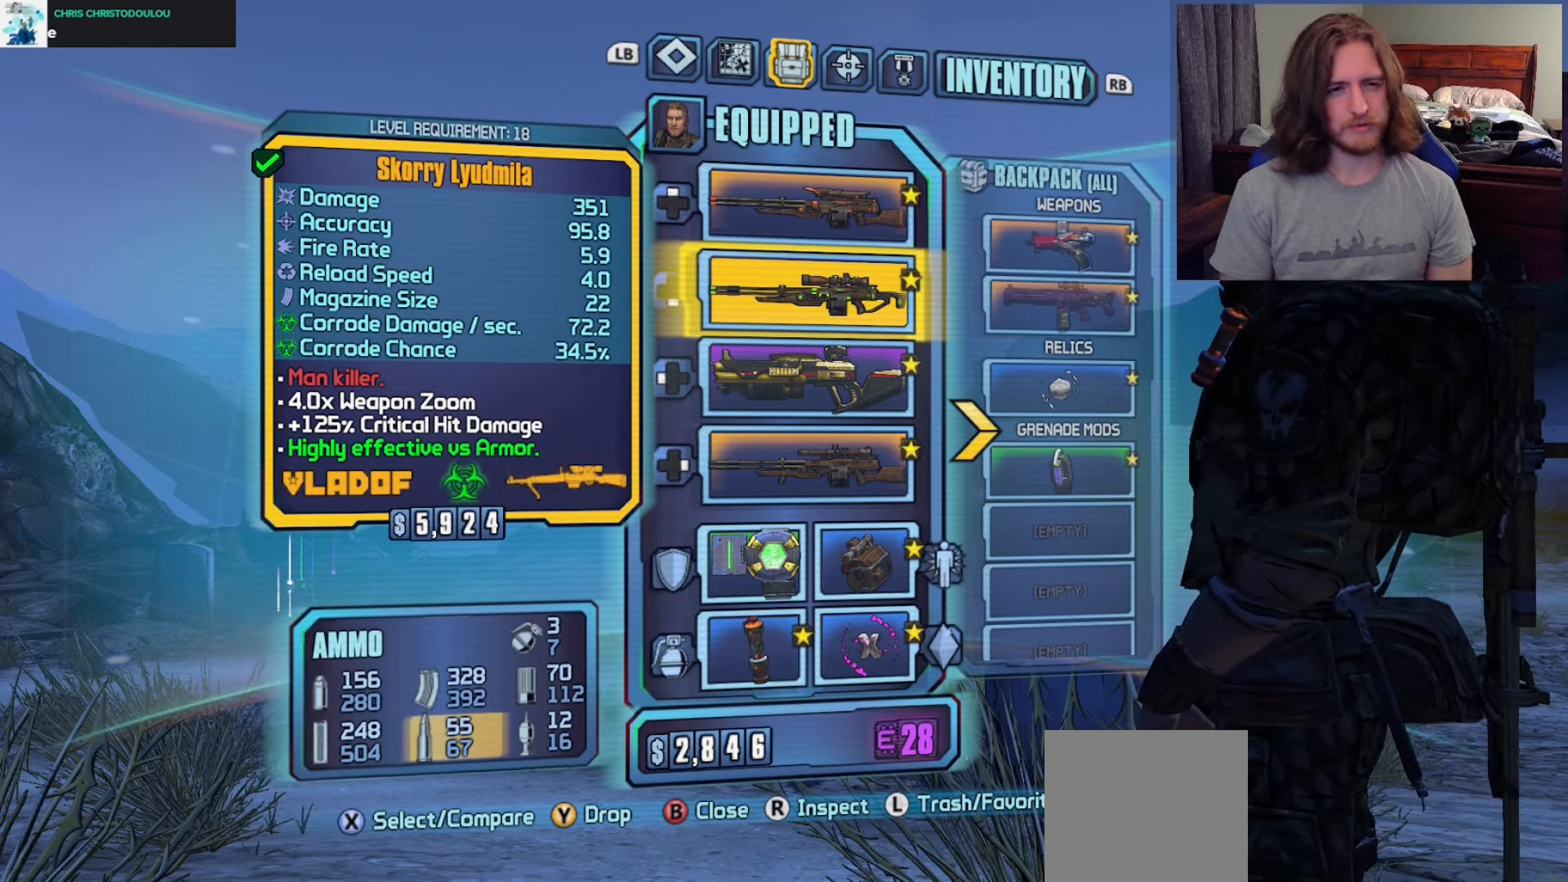
{"buttons": [], "left_stick": "center", "right_stick": "center", "events": []}
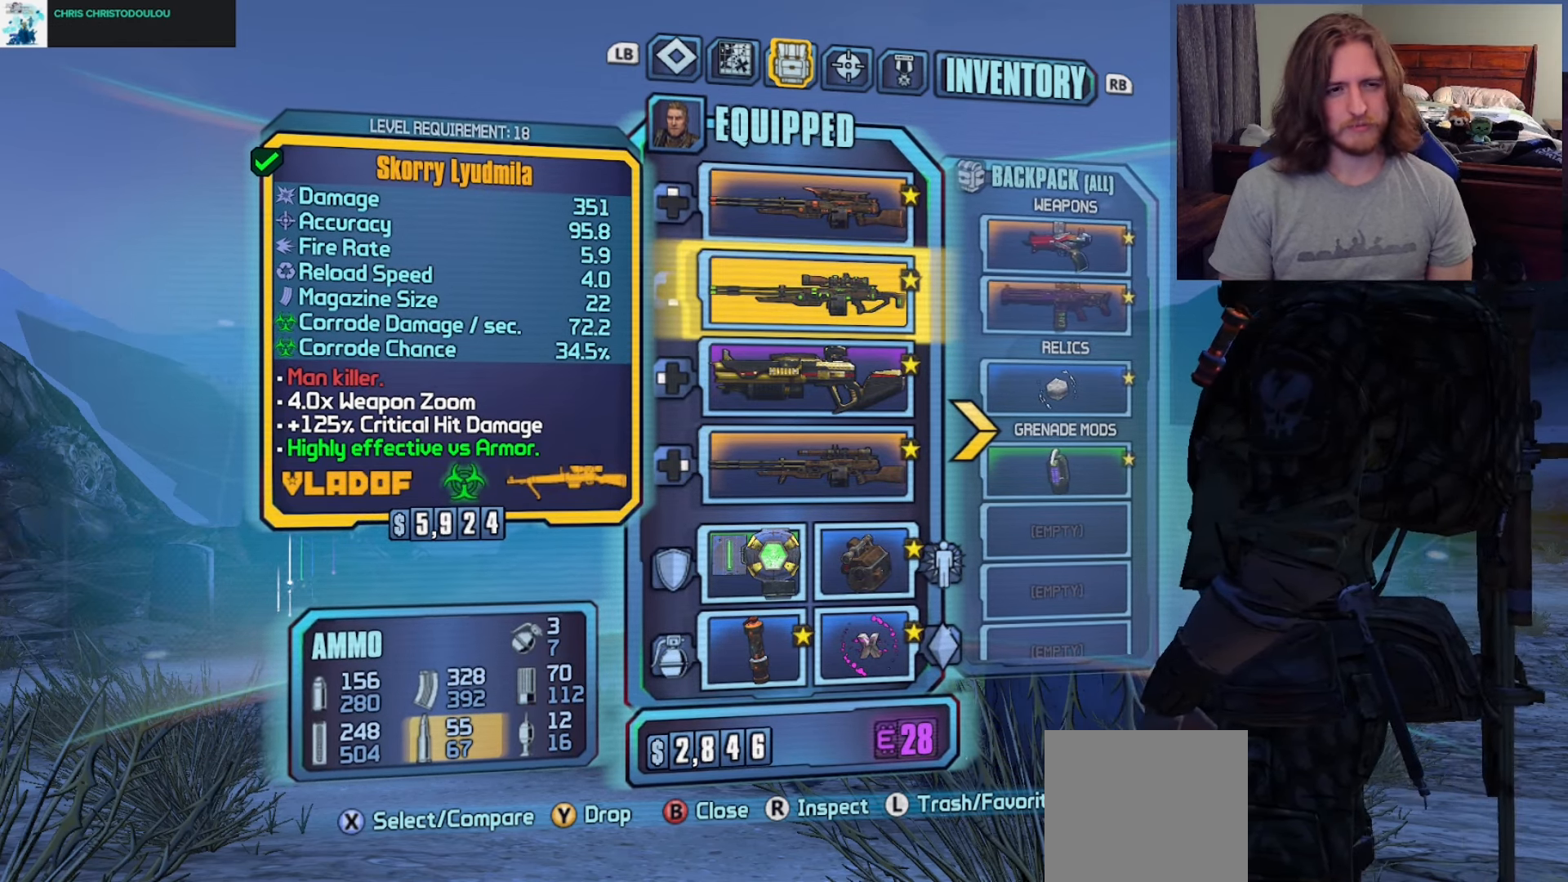
{"buttons": [], "left_stick": "center", "right_stick": "center", "events": []}
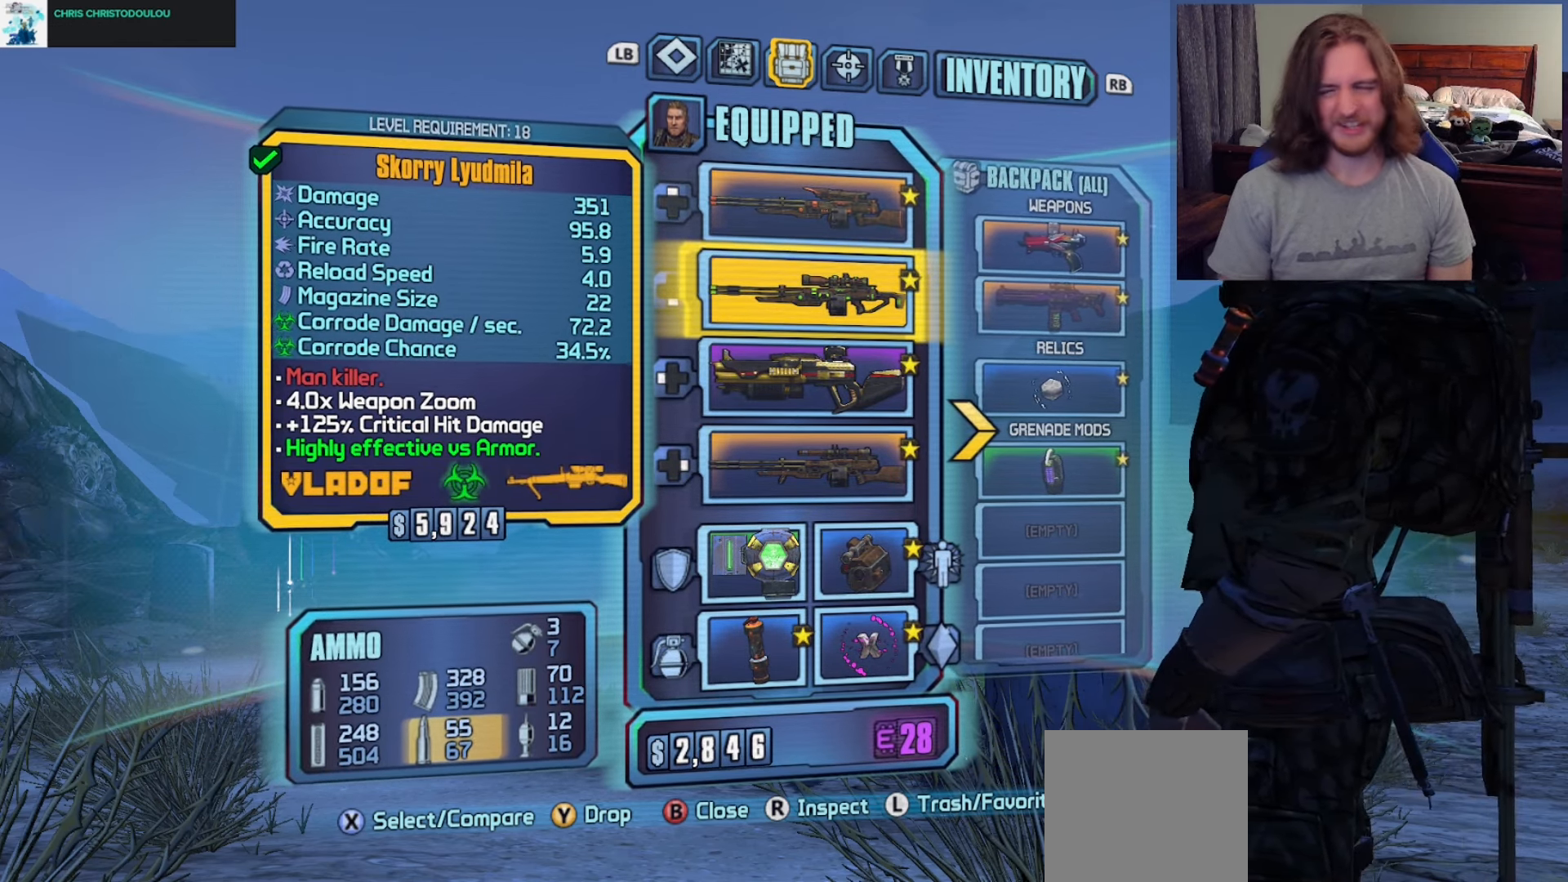
{"buttons": [], "left_stick": "center", "right_stick": "center", "events": [[367, "B", "down"], [483, "B", "up"]]}
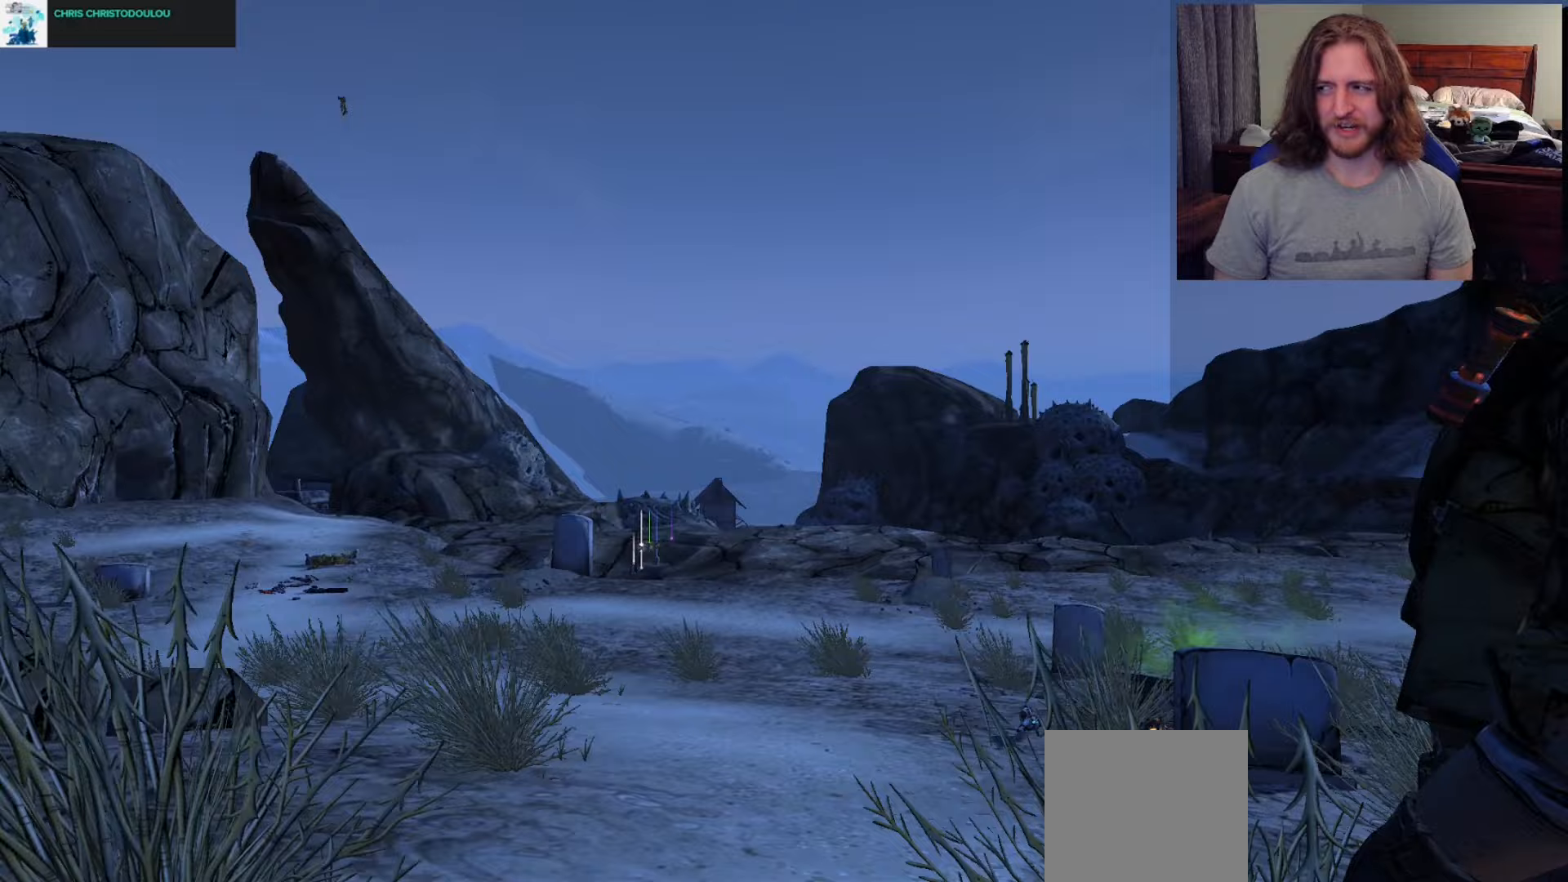
{"buttons": [], "left_stick": "up-left", "right_stick": "center", "events": [[67, "left_stick", "up"], [300, "left_stick", "up-right"], [300, "right_stick", "down"], [400, "right_stick", "center"], [467, "left_stick", "up-left"]]}
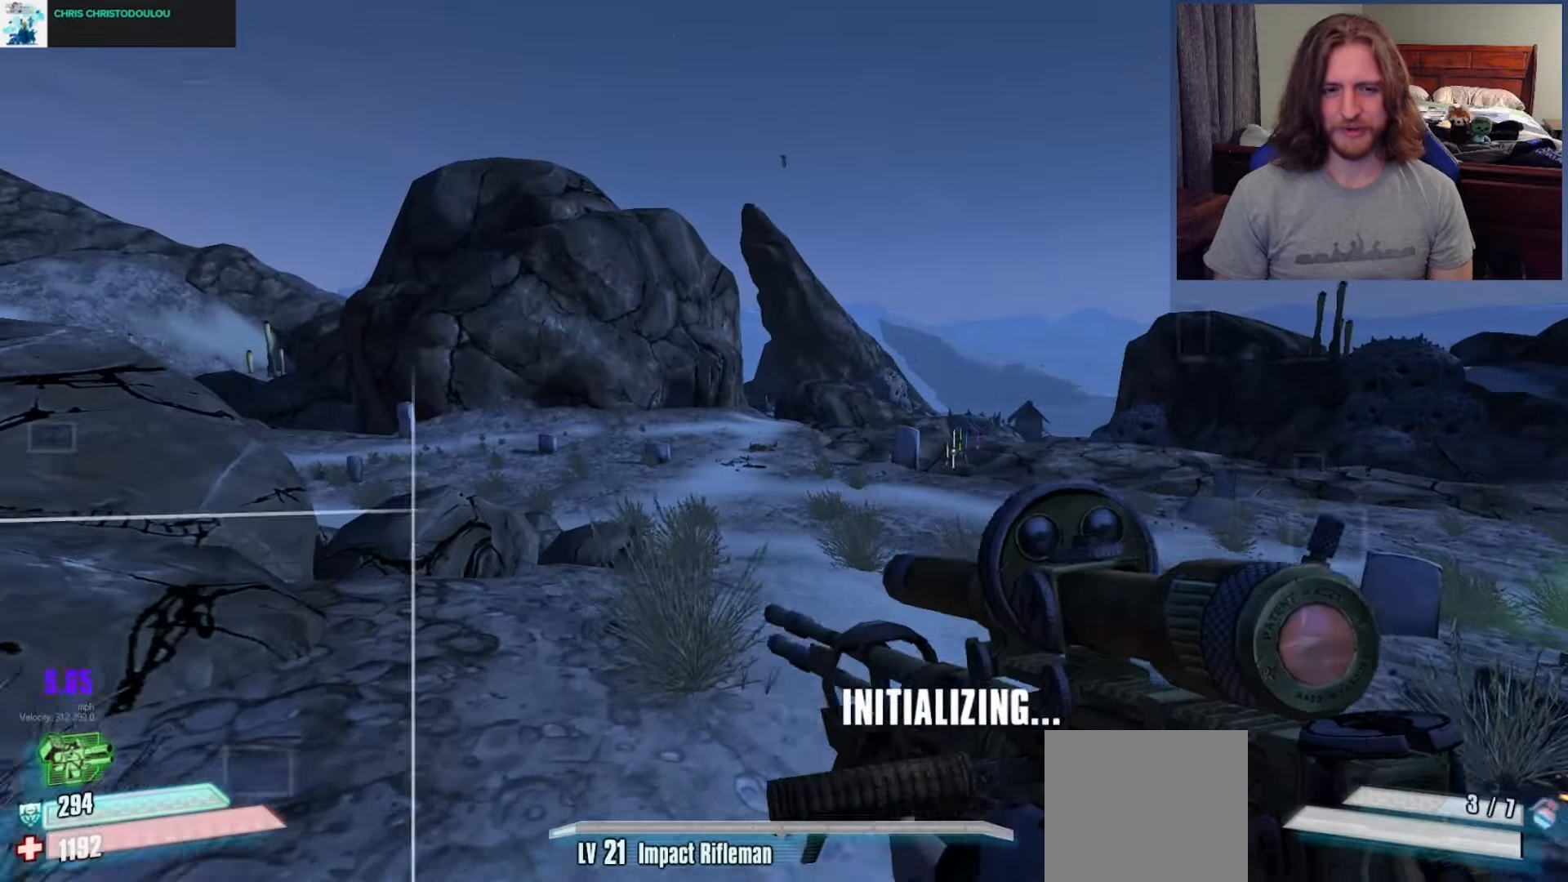
{"buttons": [], "left_stick": "up", "right_stick": "down-left", "events": [[17, "left_stick", "left"], [217, "left_stick", "up-left"], [350, "left_stick", "up"], [433, "right_stick", "down-left"]]}
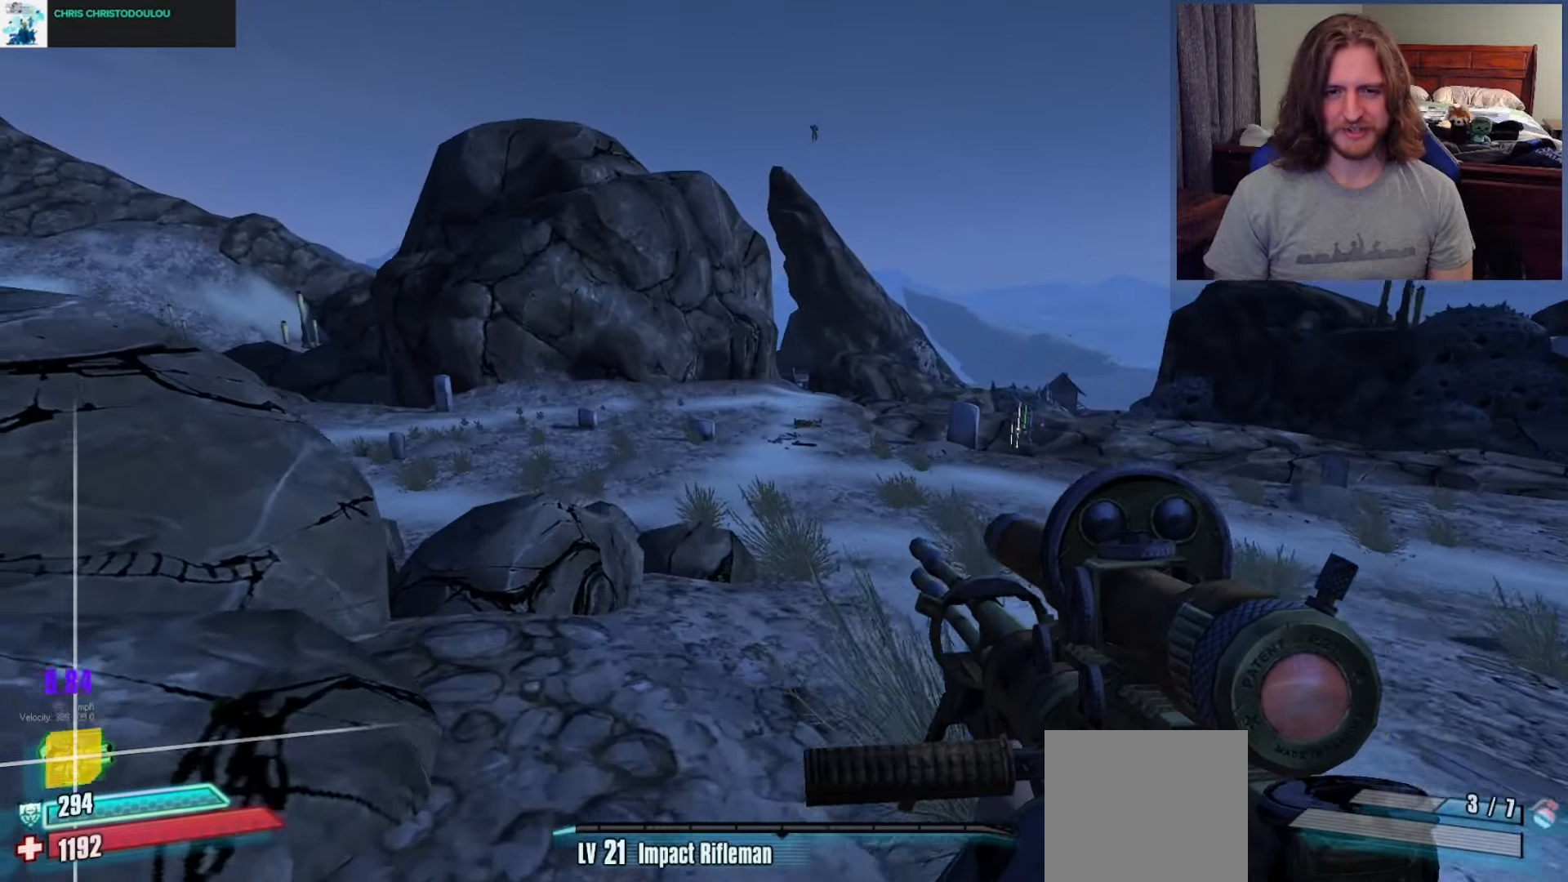
{"buttons": [], "left_stick": "up", "right_stick": "center", "events": [[17, "right_stick", "center"], [133, "left_stick", "up-right"], [367, "right_stick", "up-right"], [417, "left_stick", "up"], [450, "right_stick", "center"]]}
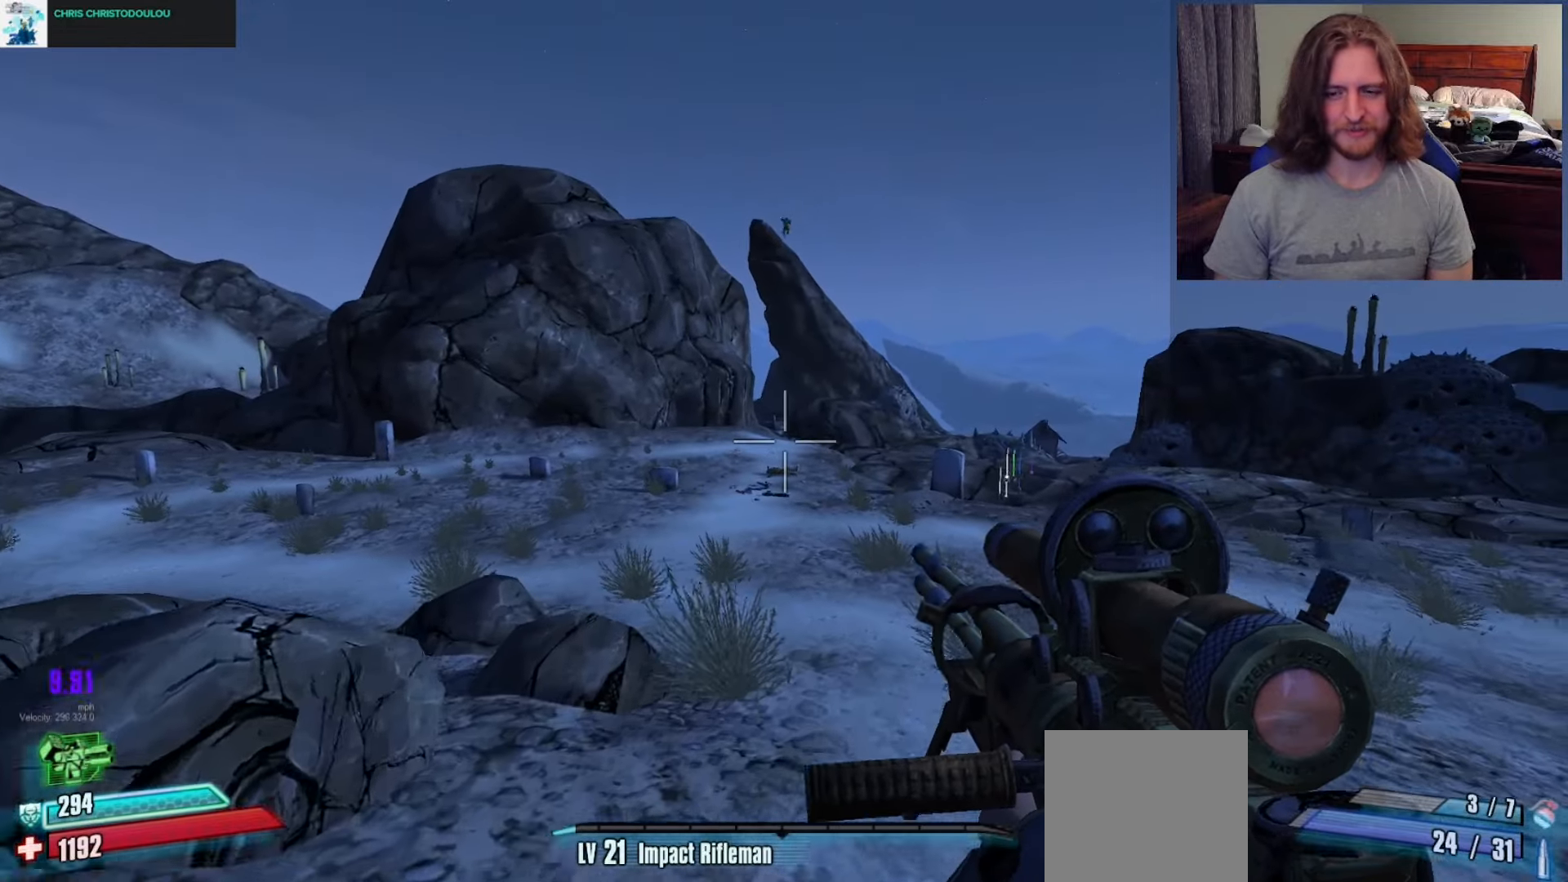
{"buttons": [], "left_stick": "up-left", "right_stick": "center", "events": [[67, "left_stick", "up-right"], [333, "left_stick", "up-left"]]}
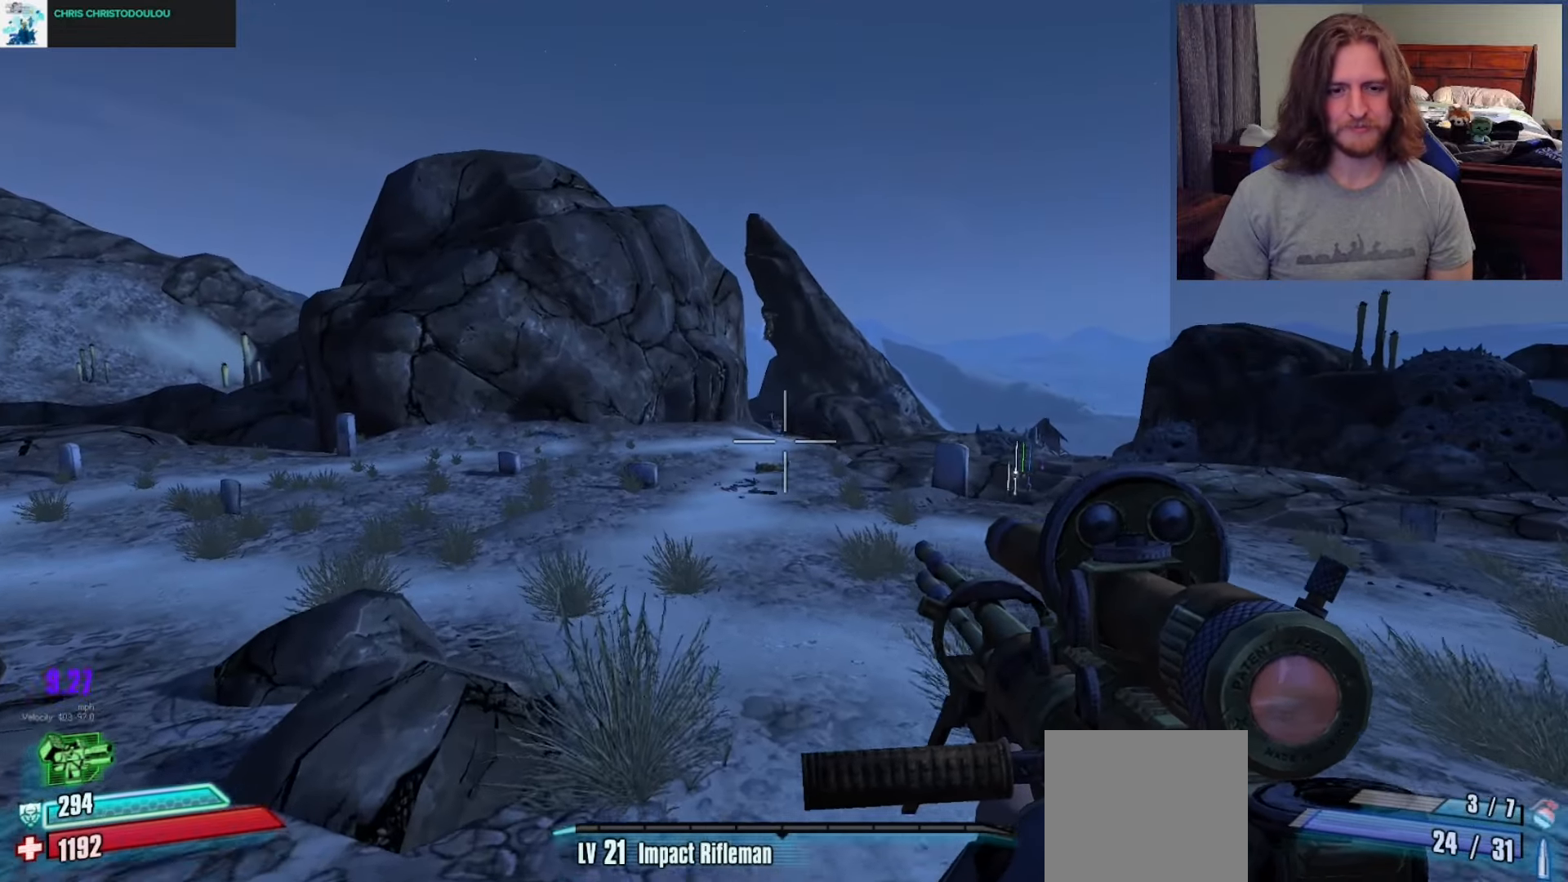
{"buttons": ["L2"], "left_stick": "up-left", "right_stick": "up", "events": [[50, "left_stick", "up"], [233, "left_stick", "up-left"], [300, "L2", "down"], [433, "right_stick", "up"]]}
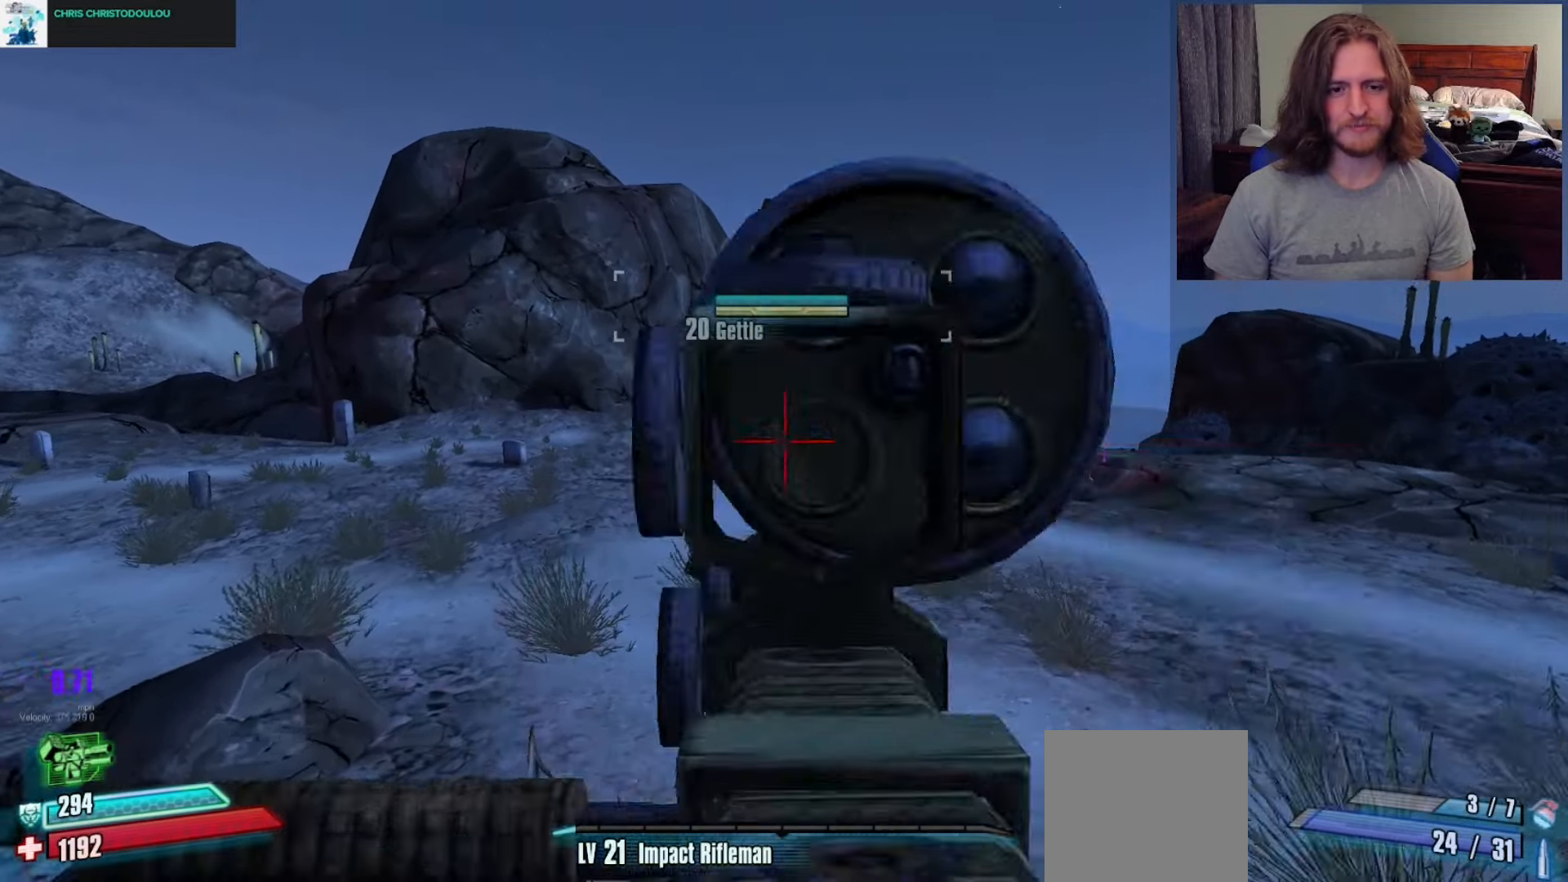
{"buttons": ["L2"], "left_stick": "down", "right_stick": "center", "events": [[50, "left_stick", "down"], [83, "R2", "down"], [100, "right_stick", "center"], [150, "left_stick", "down-left"], [167, "R2", "up"], [317, "left_stick", "down"], [400, "R2", "down"], [450, "R2", "up"]]}
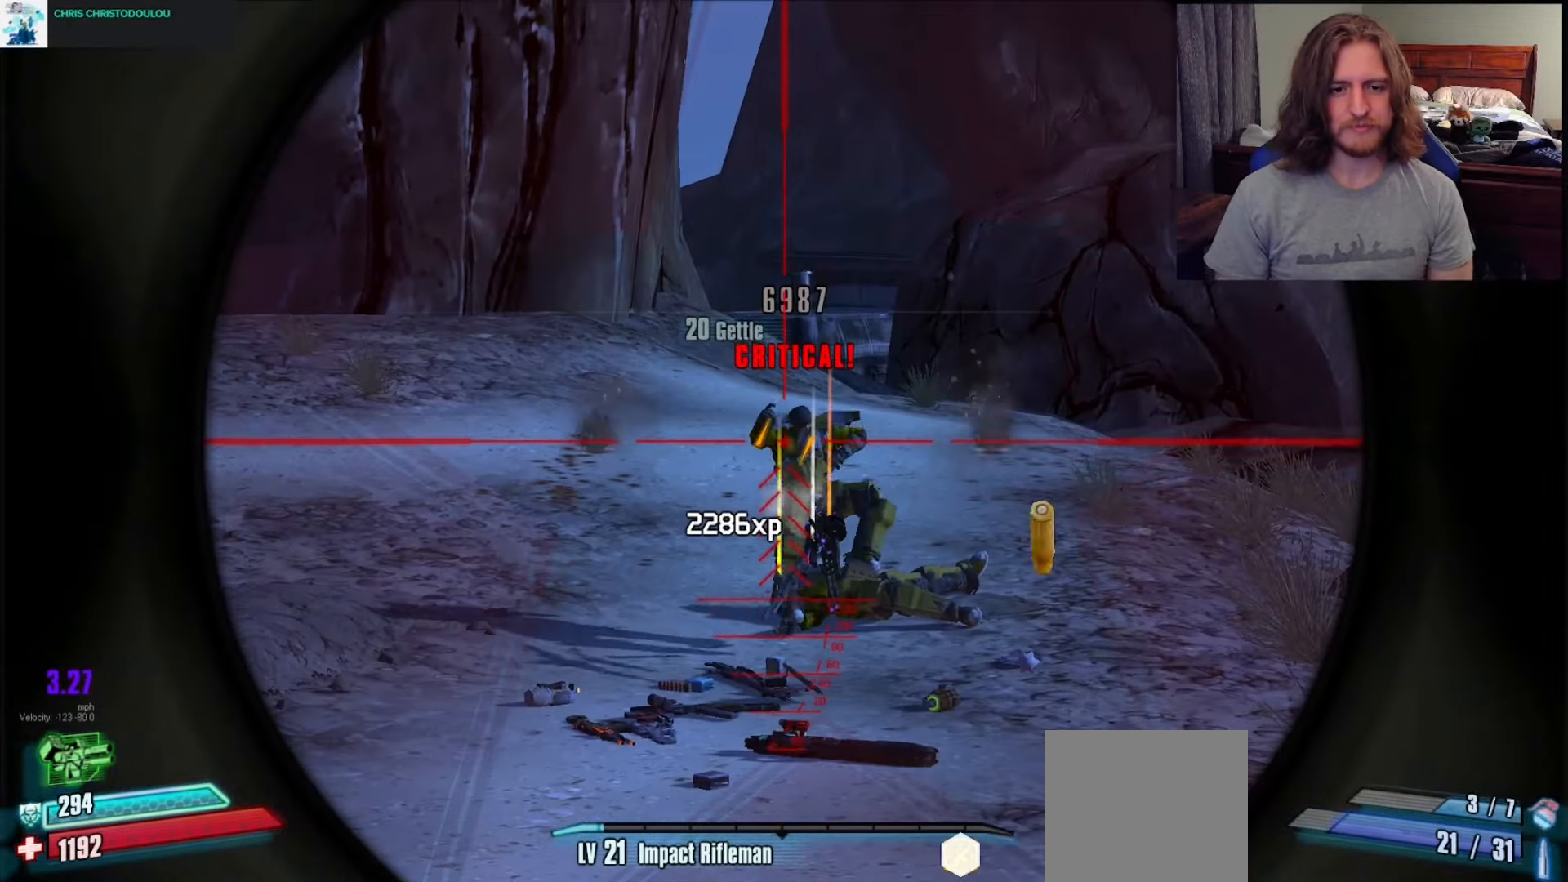
{"buttons": ["L2", "R2"], "left_stick": "down", "right_stick": "up-left", "events": [[167, "left_stick", "down-left"], [183, "right_stick", "up-left"], [450, "left_stick", "down"], [483, "R2", "down"]]}
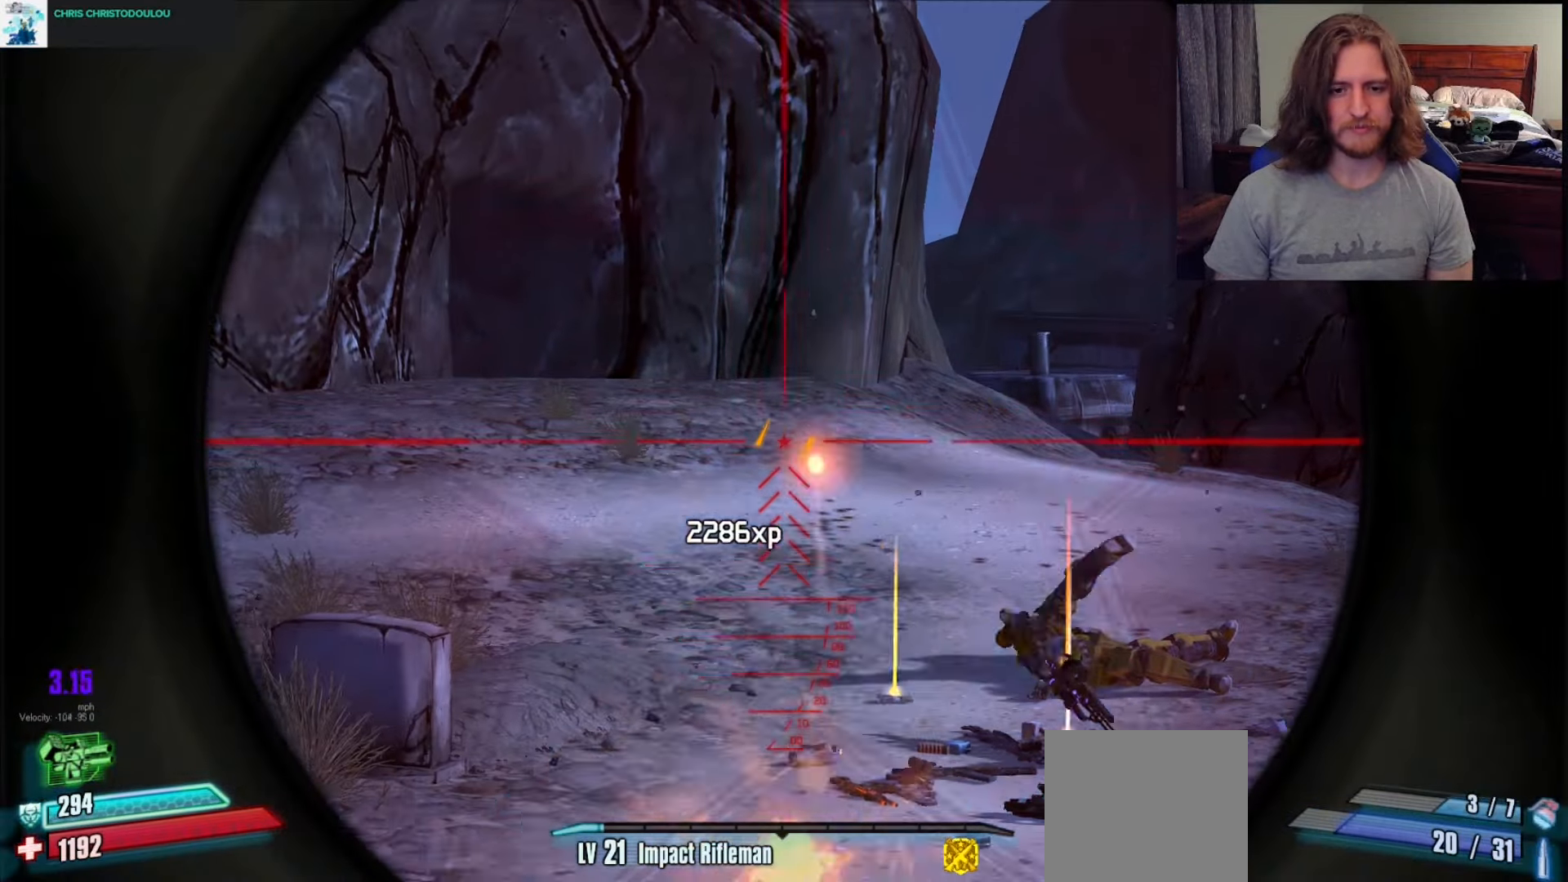
{"buttons": ["L2", "R2"], "left_stick": "up-right", "right_stick": "center", "events": [[67, "right_stick", "center"], [217, "left_stick", "center"], [267, "left_stick", "up"], [317, "left_stick", "up-right"]]}
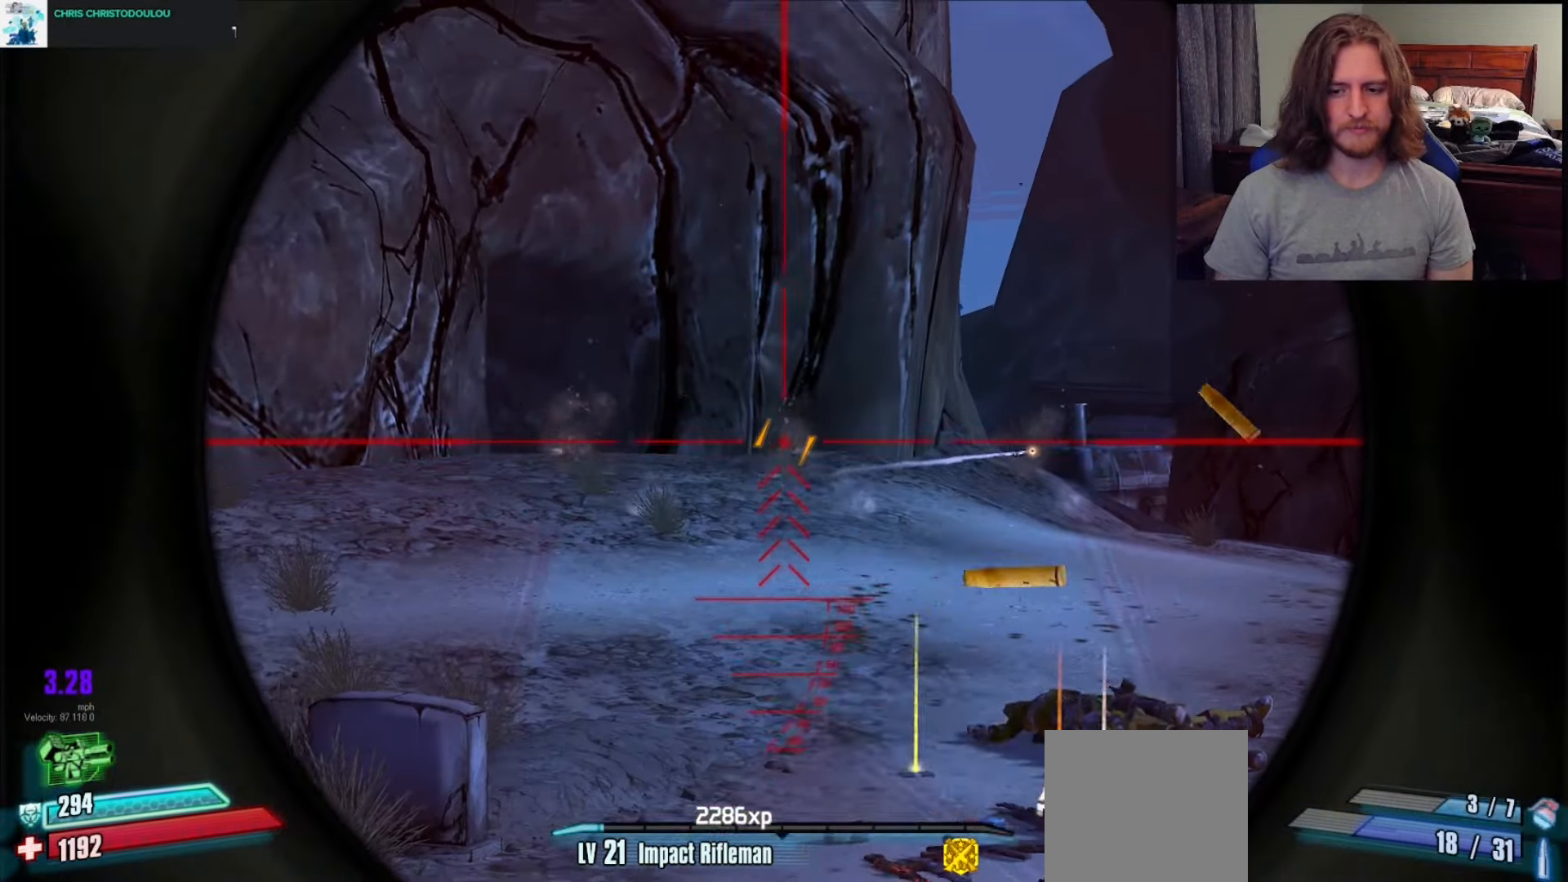
{"buttons": ["L2", "R2"], "left_stick": "up", "right_stick": "center", "events": [[150, "left_stick", "up"], [233, "R2", "up"], [367, "R2", "down"]]}
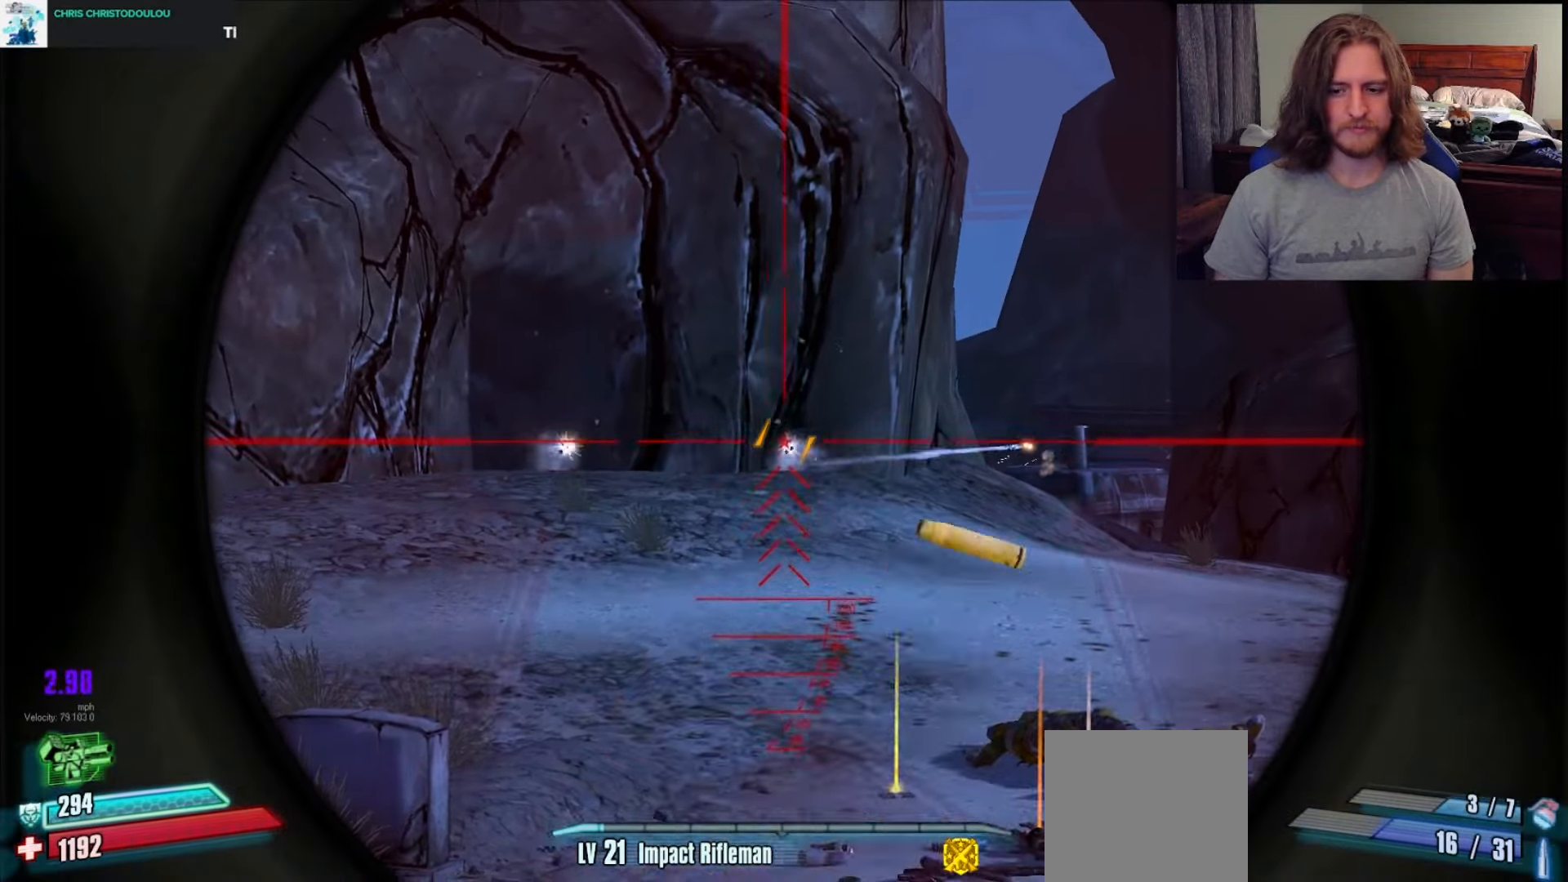
{"buttons": ["L2"], "left_stick": "up-right", "right_stick": "center", "events": [[50, "right_stick", "up-left"], [283, "left_stick", "up-right"], [383, "R2", "up"], [500, "right_stick", "center"]]}
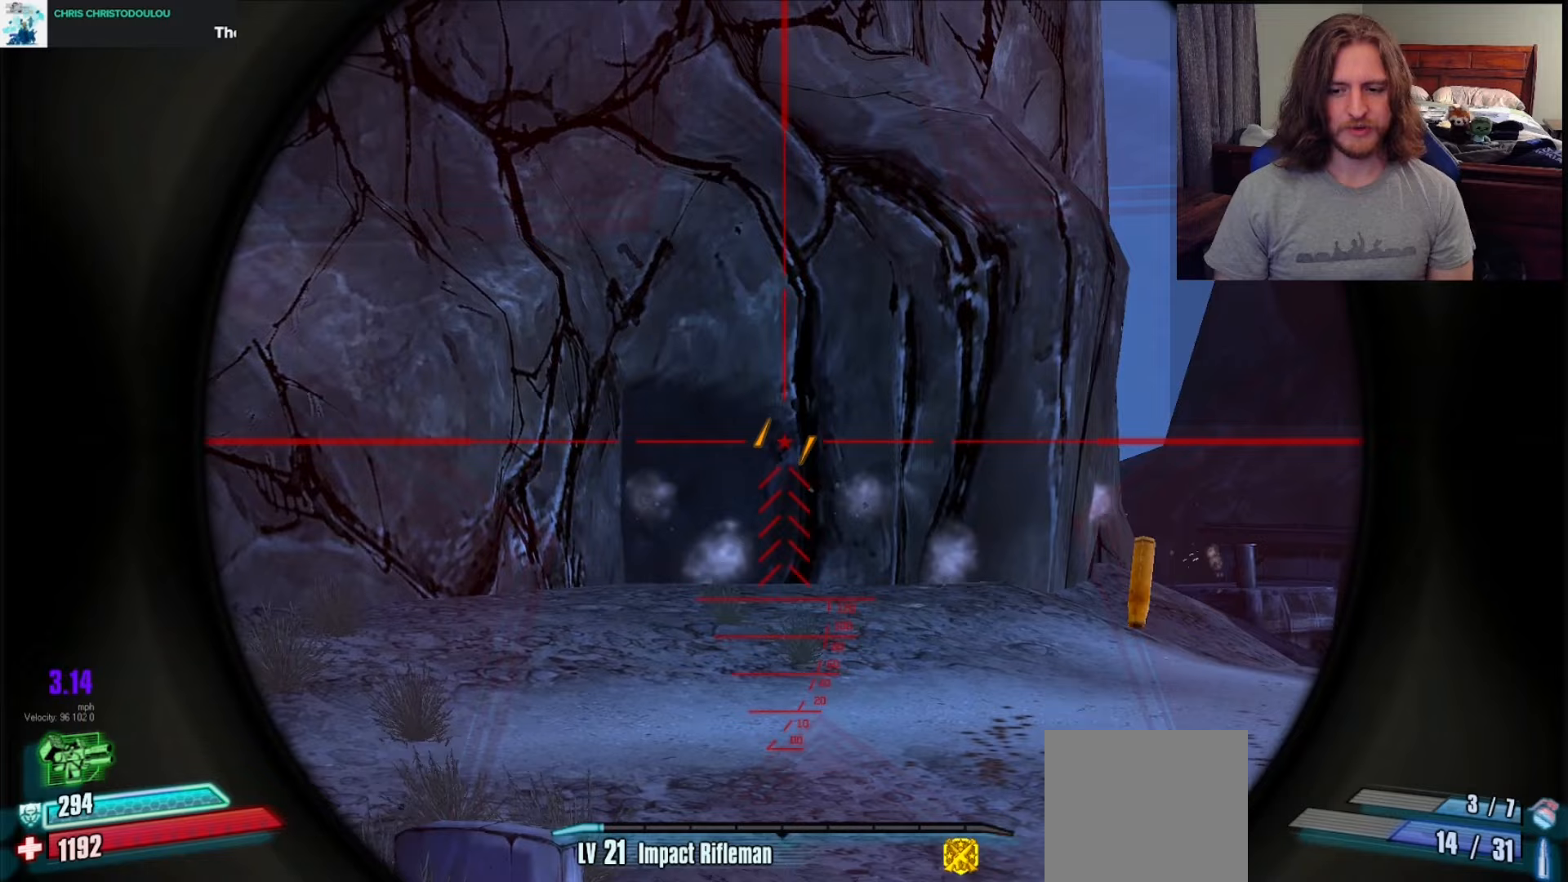
{"buttons": ["L2"], "left_stick": "up-right", "right_stick": "center", "events": [[133, "R2", "down"], [200, "R2", "up"]]}
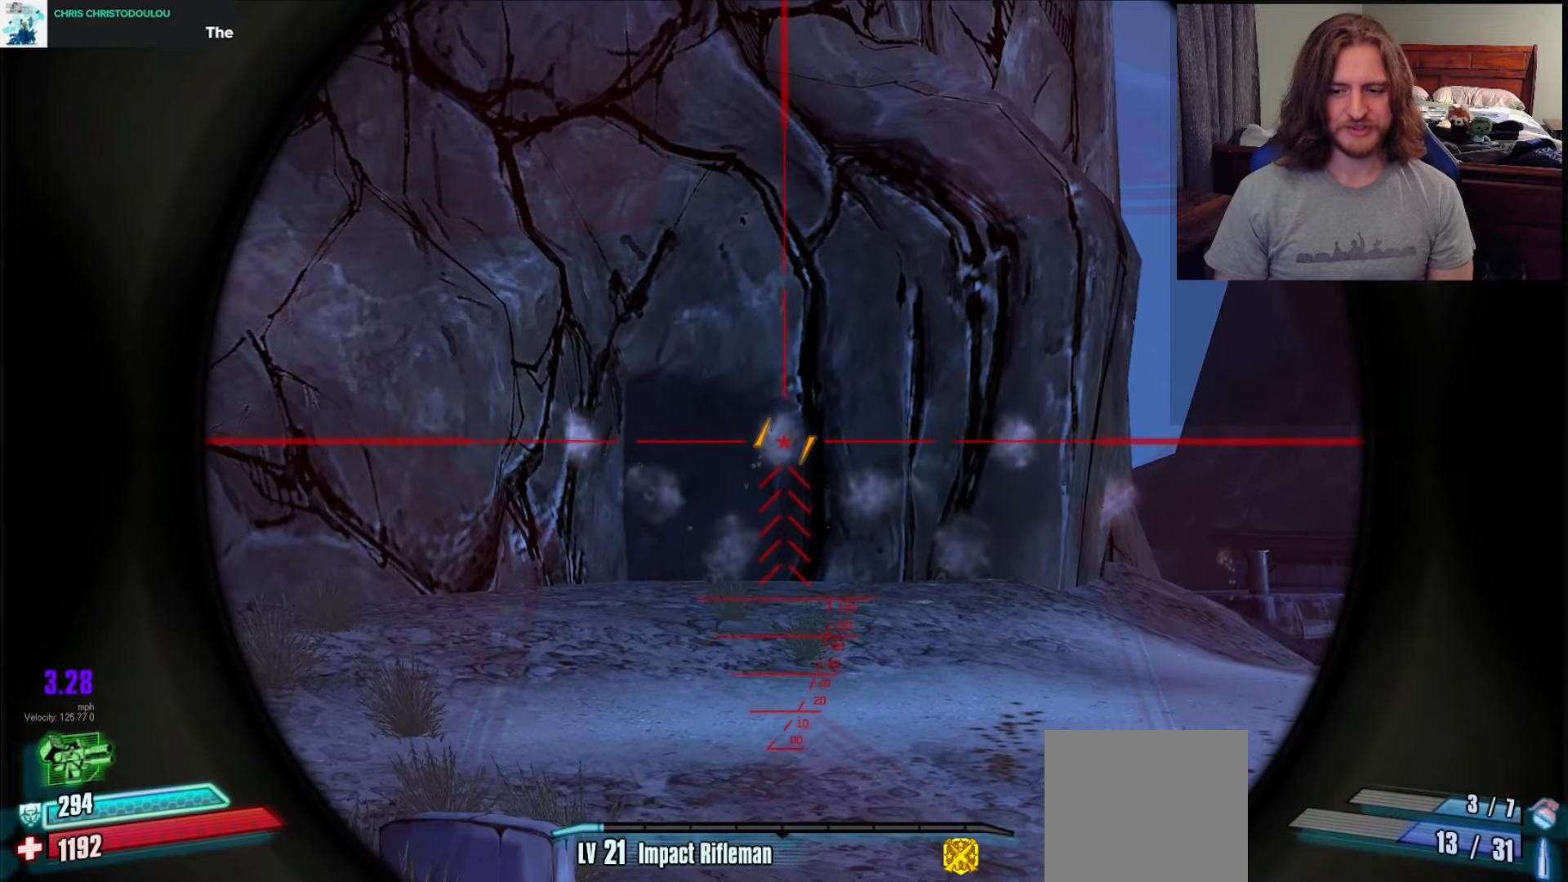
{"buttons": ["L2"], "left_stick": "up", "right_stick": "center", "events": [[33, "R2", "down"], [100, "R2", "up"], [317, "left_stick", "up"]]}
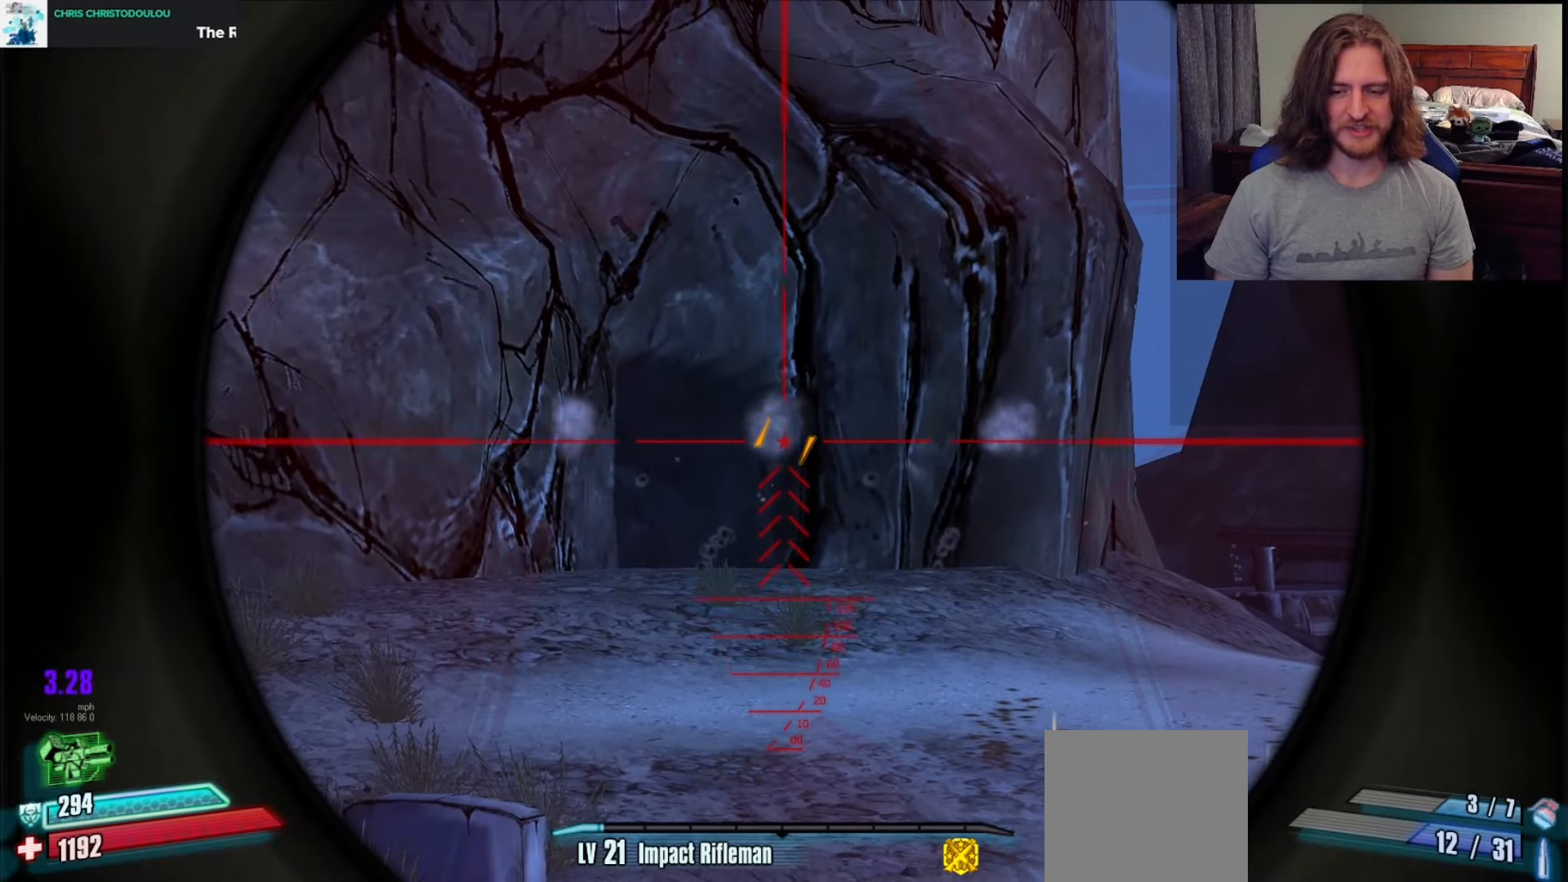
{"buttons": [], "left_stick": "center", "right_stick": "center", "events": [[100, "right_stick", "up-left"], [300, "R2", "down"], [350, "R2", "up"], [450, "right_stick", "center"], [467, "L2", "up"], [483, "left_stick", "center"]]}
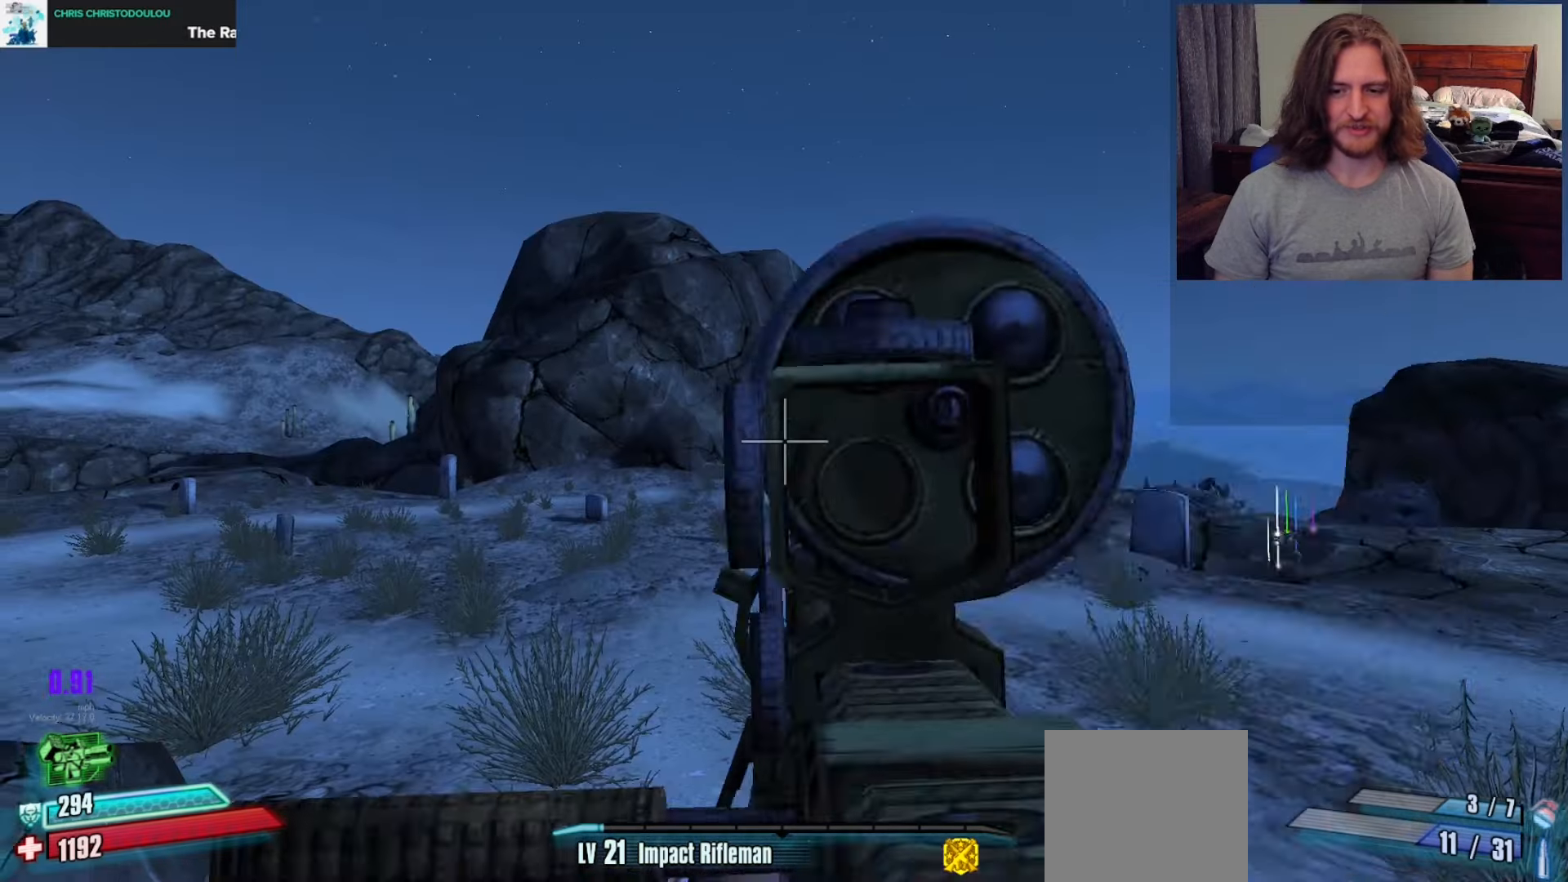
{"buttons": [], "left_stick": "center", "right_stick": "center", "events": [[133, "DPAD_DOWN", "down"], [350, "DPAD_DOWN", "up"]]}
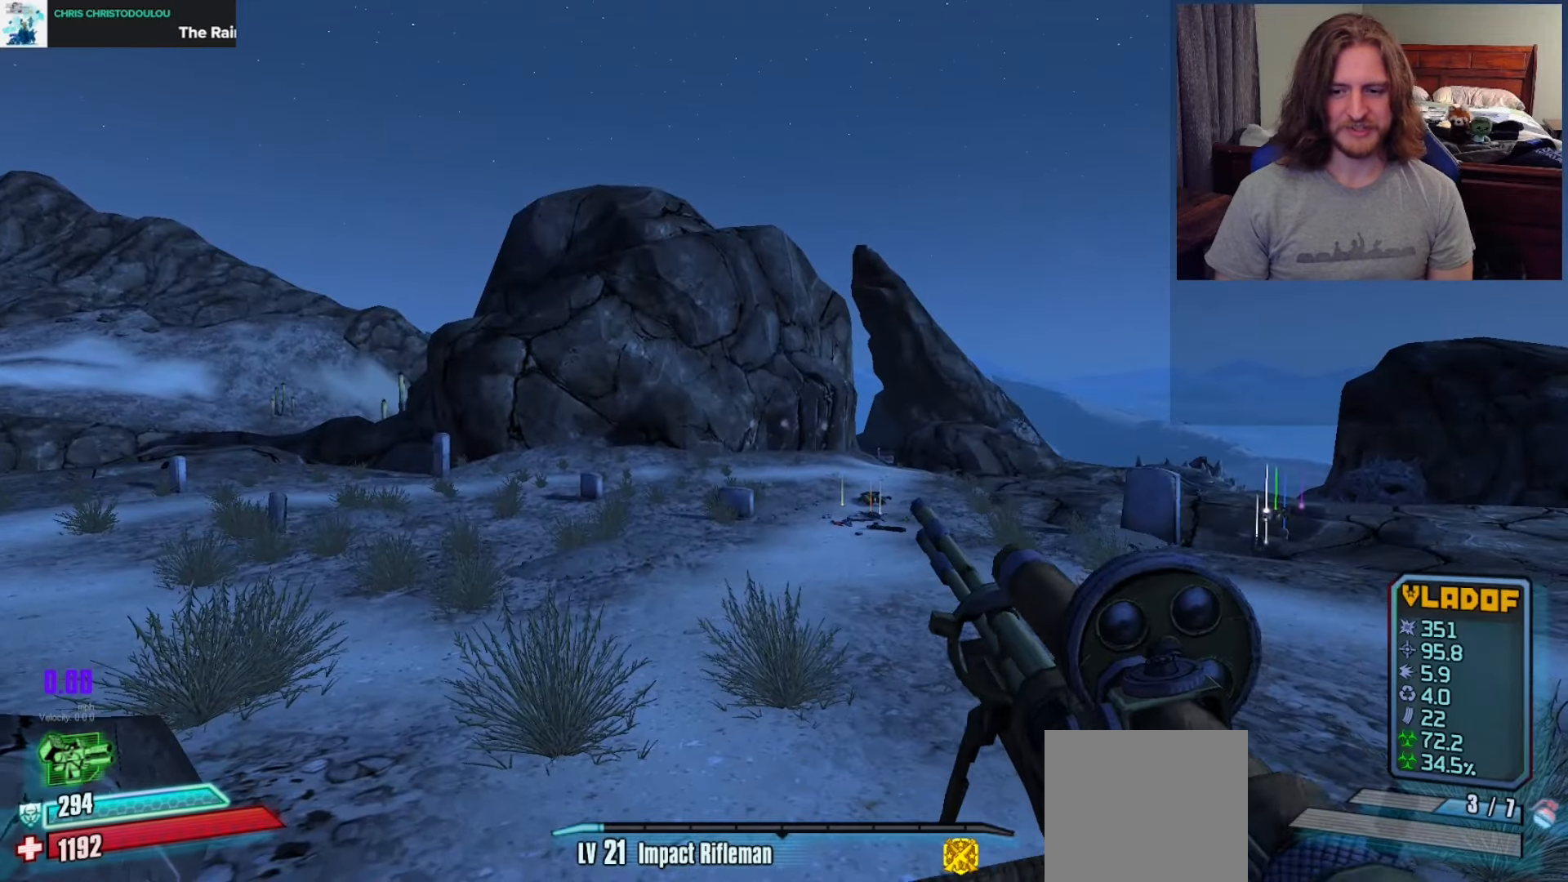
{"buttons": [], "left_stick": "up", "right_stick": "center", "events": [[33, "left_stick", "up"]]}
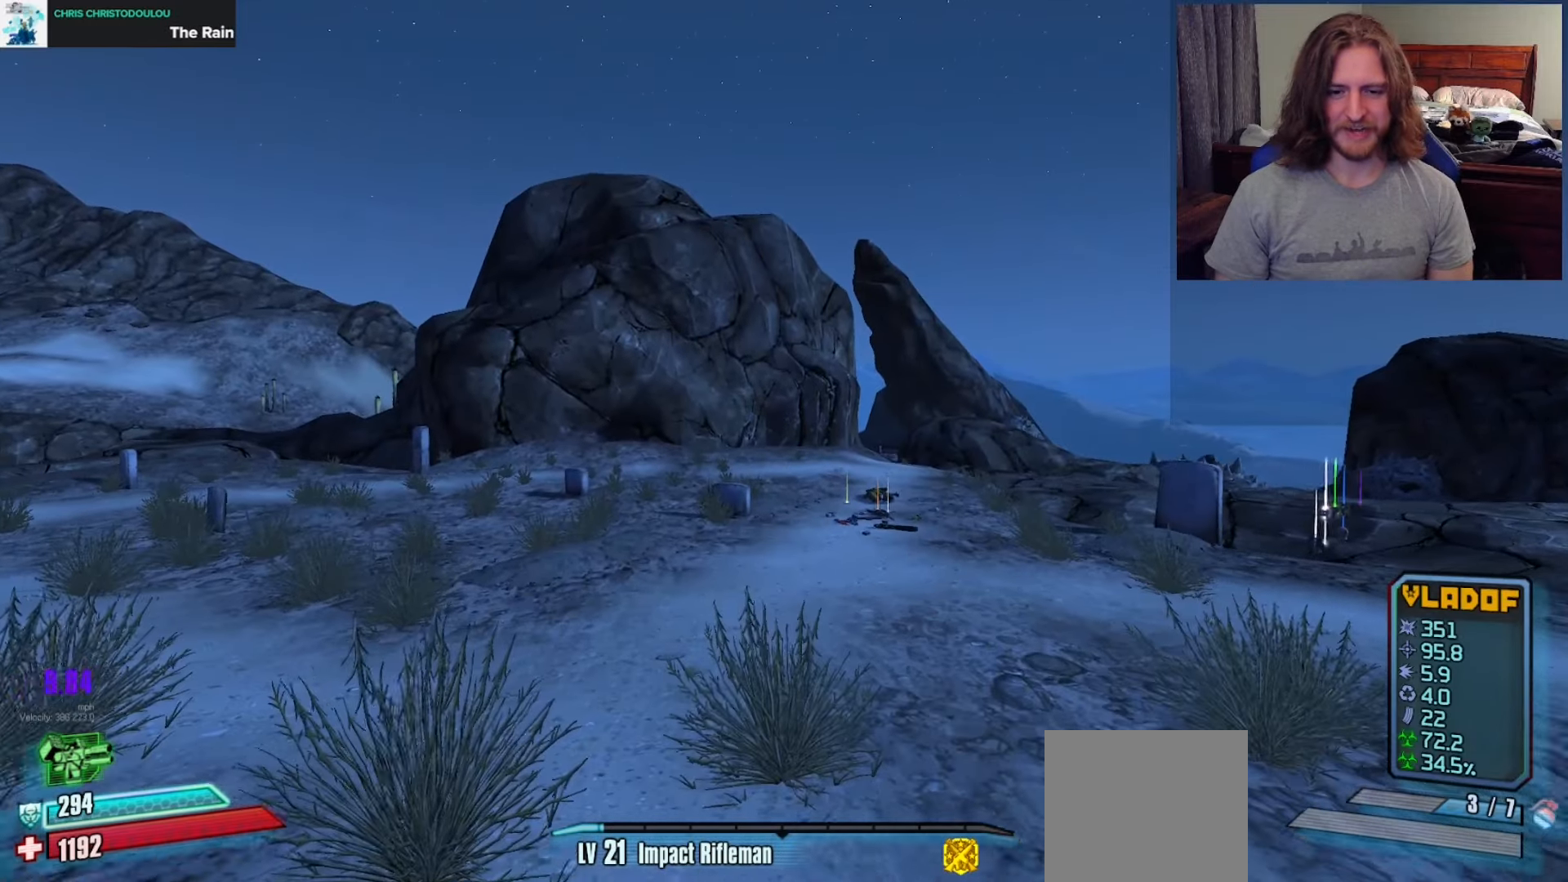
{"buttons": [], "left_stick": "up", "right_stick": "center", "events": [[83, "DPAD_LEFT", "down"], [200, "DPAD_LEFT", "up"]]}
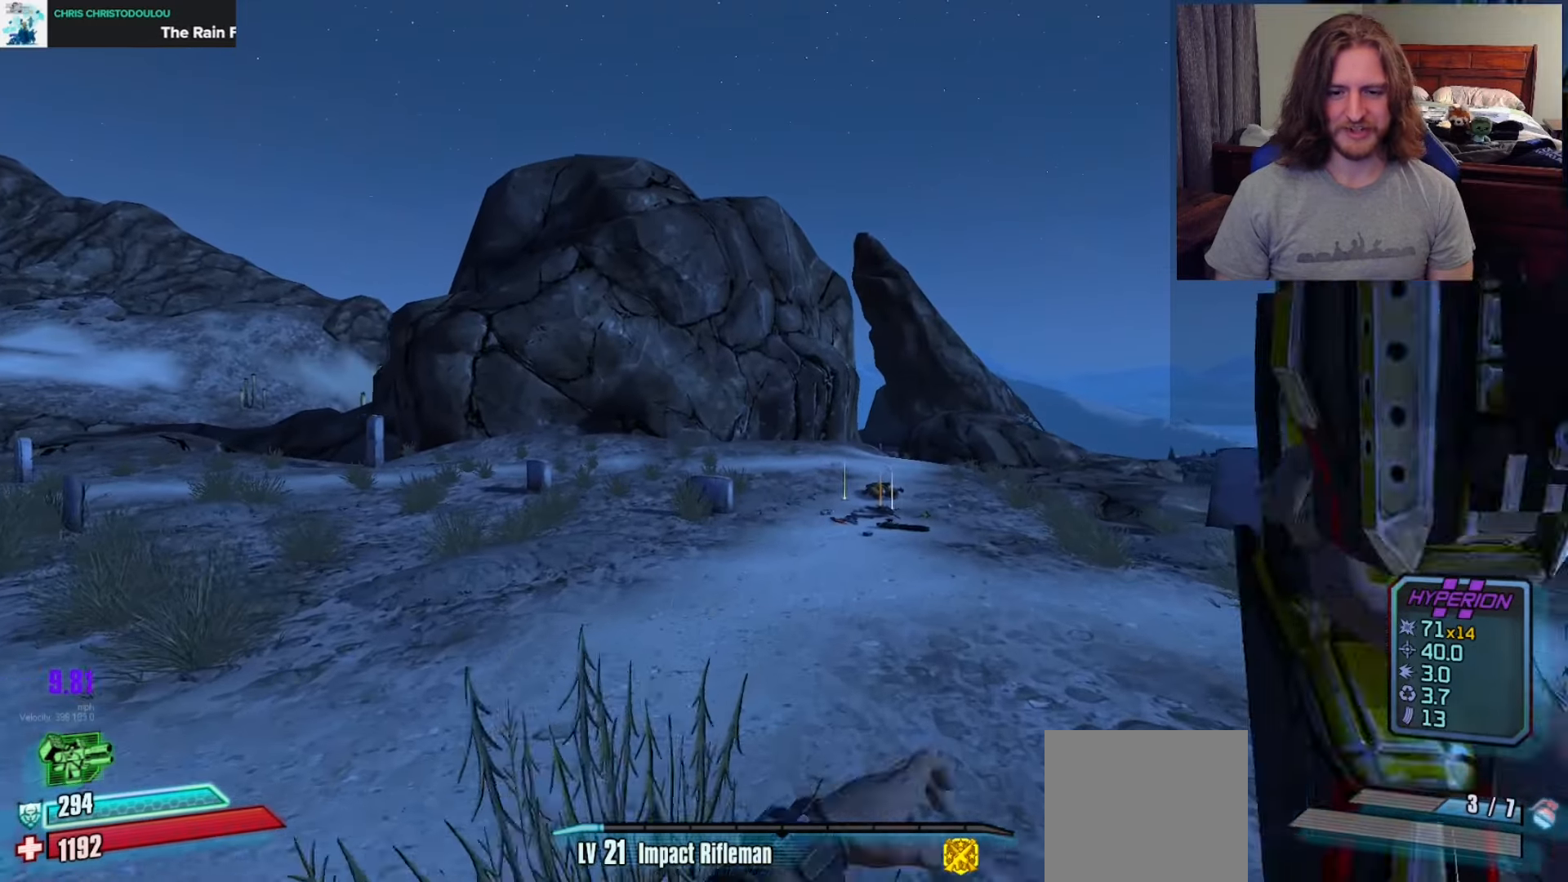
{"buttons": [], "left_stick": "up", "right_stick": "center", "events": [[200, "right_stick", "up-left"], [350, "right_stick", "center"]]}
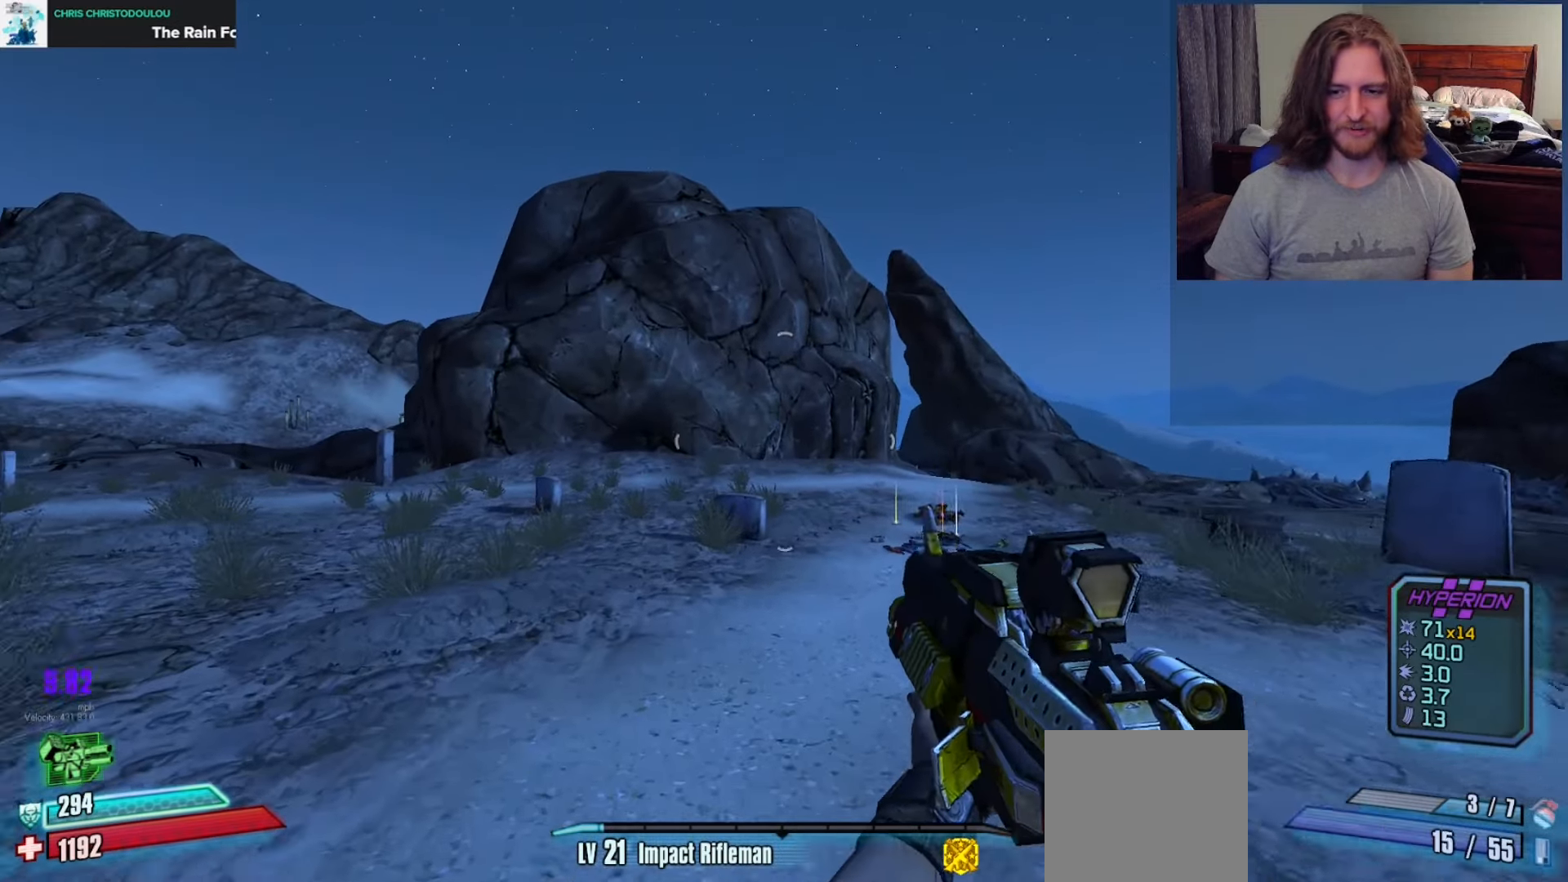
{"buttons": [], "left_stick": "up", "right_stick": "center", "events": [[83, "R2", "down"], [167, "R2", "up"]]}
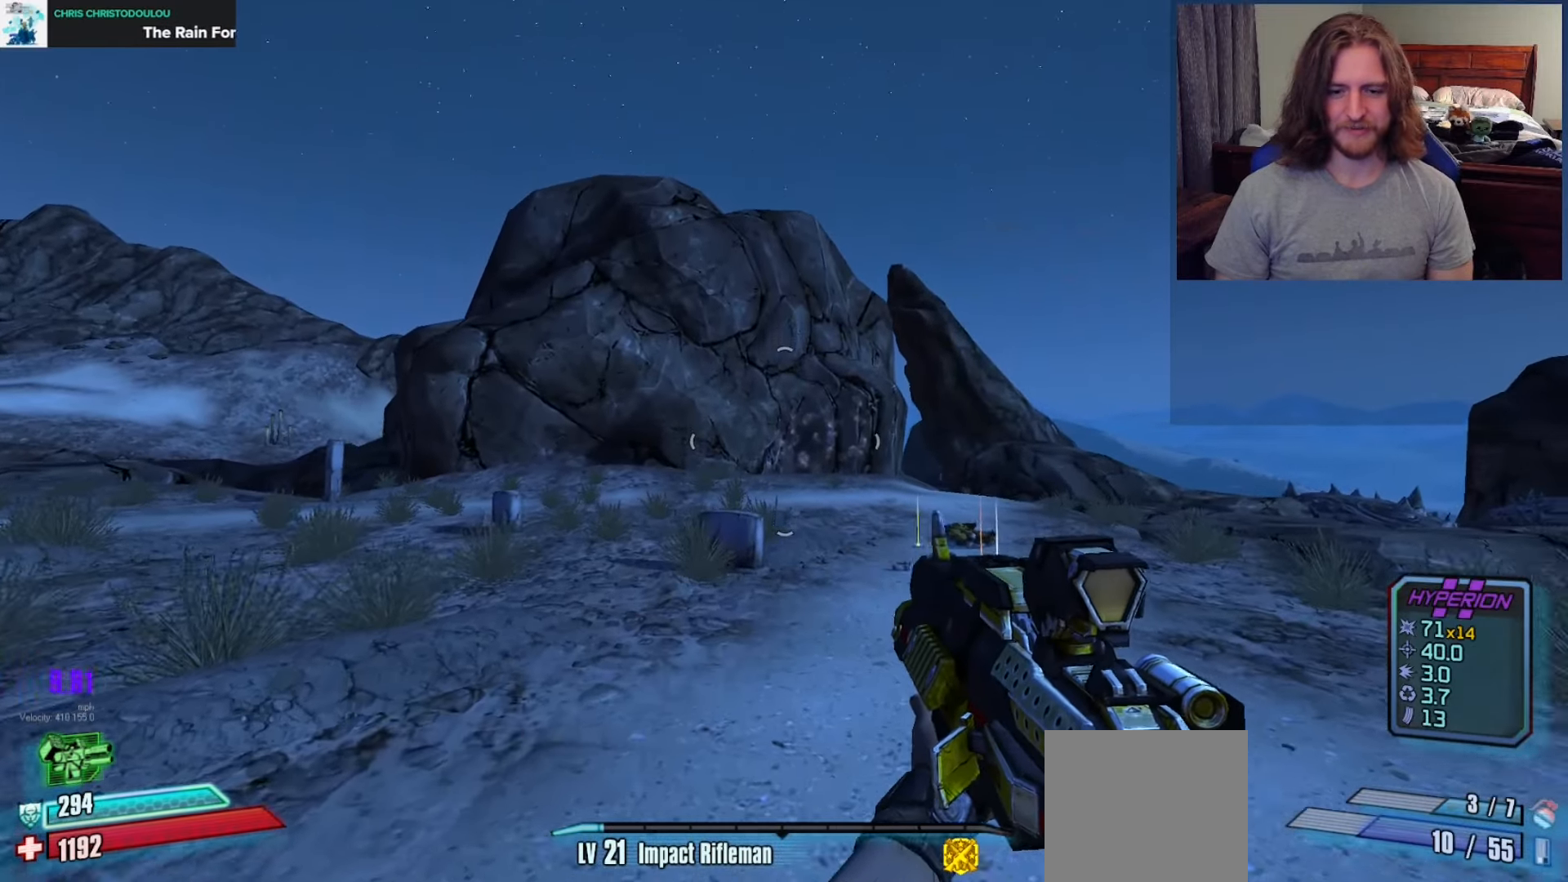
{"buttons": [], "left_stick": "center", "right_stick": "center", "events": [[200, "left_stick", "center"], [250, "R2", "down"], [300, "R2", "up"]]}
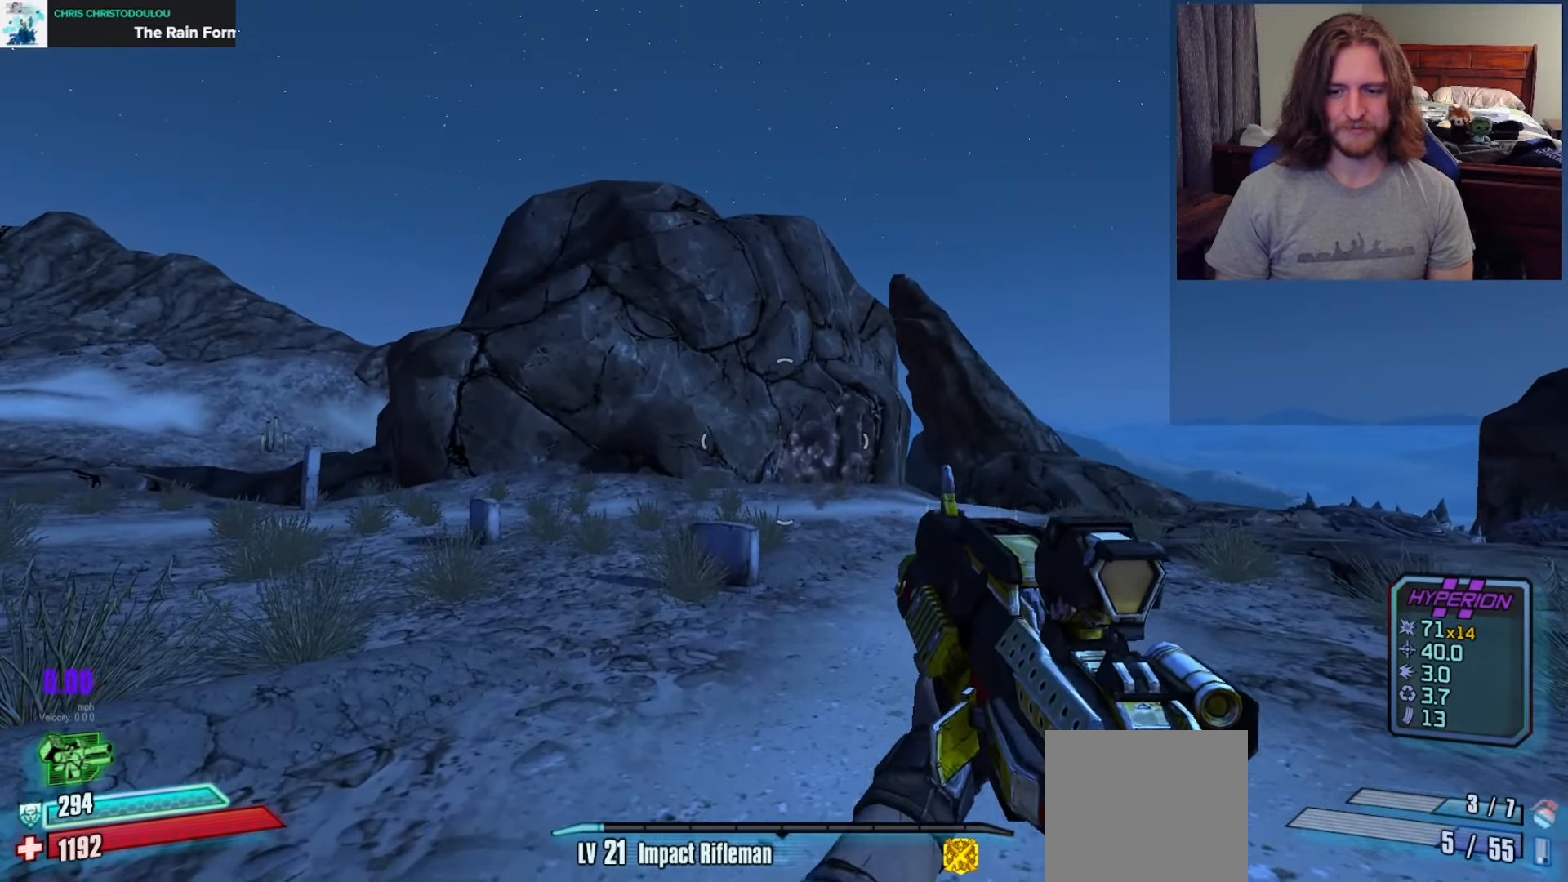
{"buttons": [], "left_stick": "up-right", "right_stick": "center", "events": [[150, "left_stick", "up-right"], [183, "right_stick", "down-right"], [300, "right_stick", "center"], [400, "X", "down"], [467, "X", "up"]]}
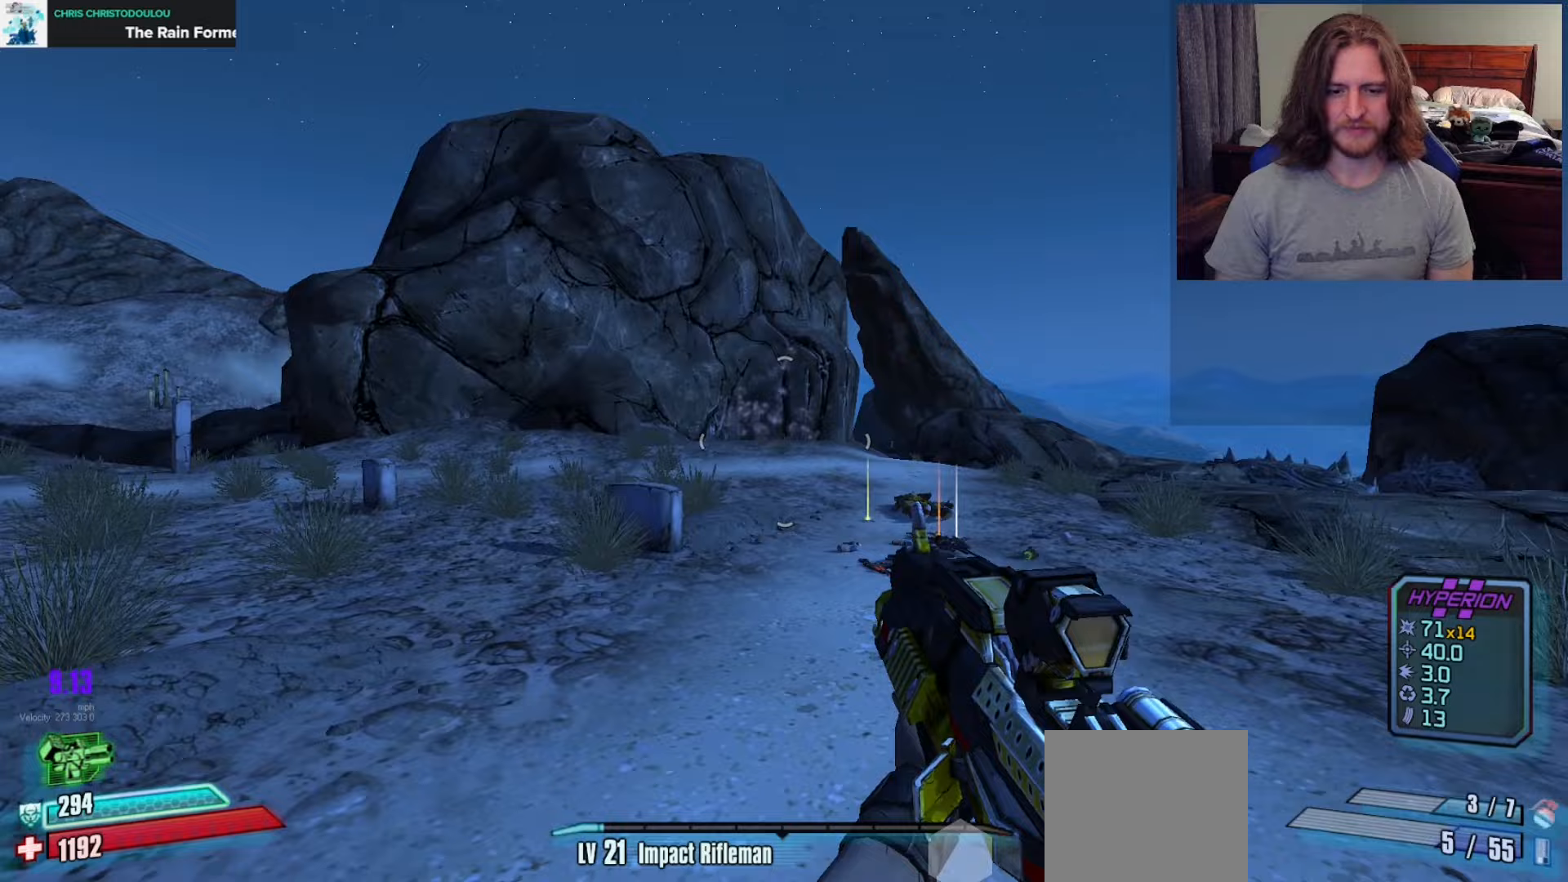
{"buttons": [], "left_stick": "up-left", "right_stick": "center", "events": [[17, "L3", "down"], [83, "L3", "up"], [83, "left_stick", "up"], [100, "right_stick", "down-right"], [317, "right_stick", "center"], [433, "left_stick", "up-left"]]}